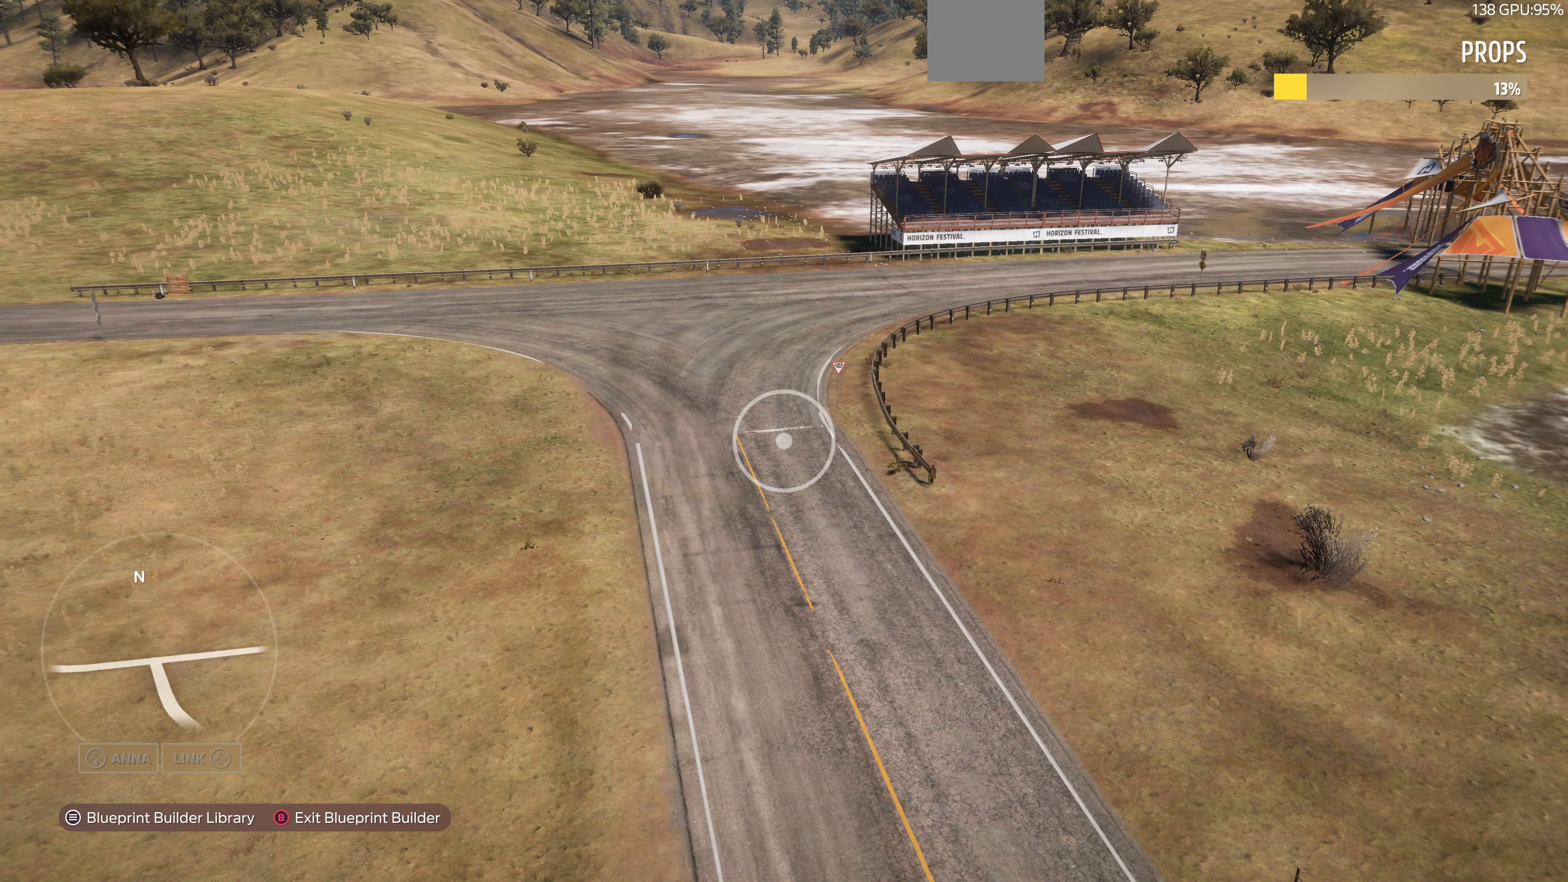
Gameplay with a controller (PlayStation layout); each line is a JSON object with the inputs held at the frame after it. "events" lists button and stick changes between this image and that frame as [ms after this image, input, new state], when the widget could be followed in between.
{"buttons": [], "left_stick": "up", "right_stick": "center", "events": [[466, "left_stick", "up"]]}
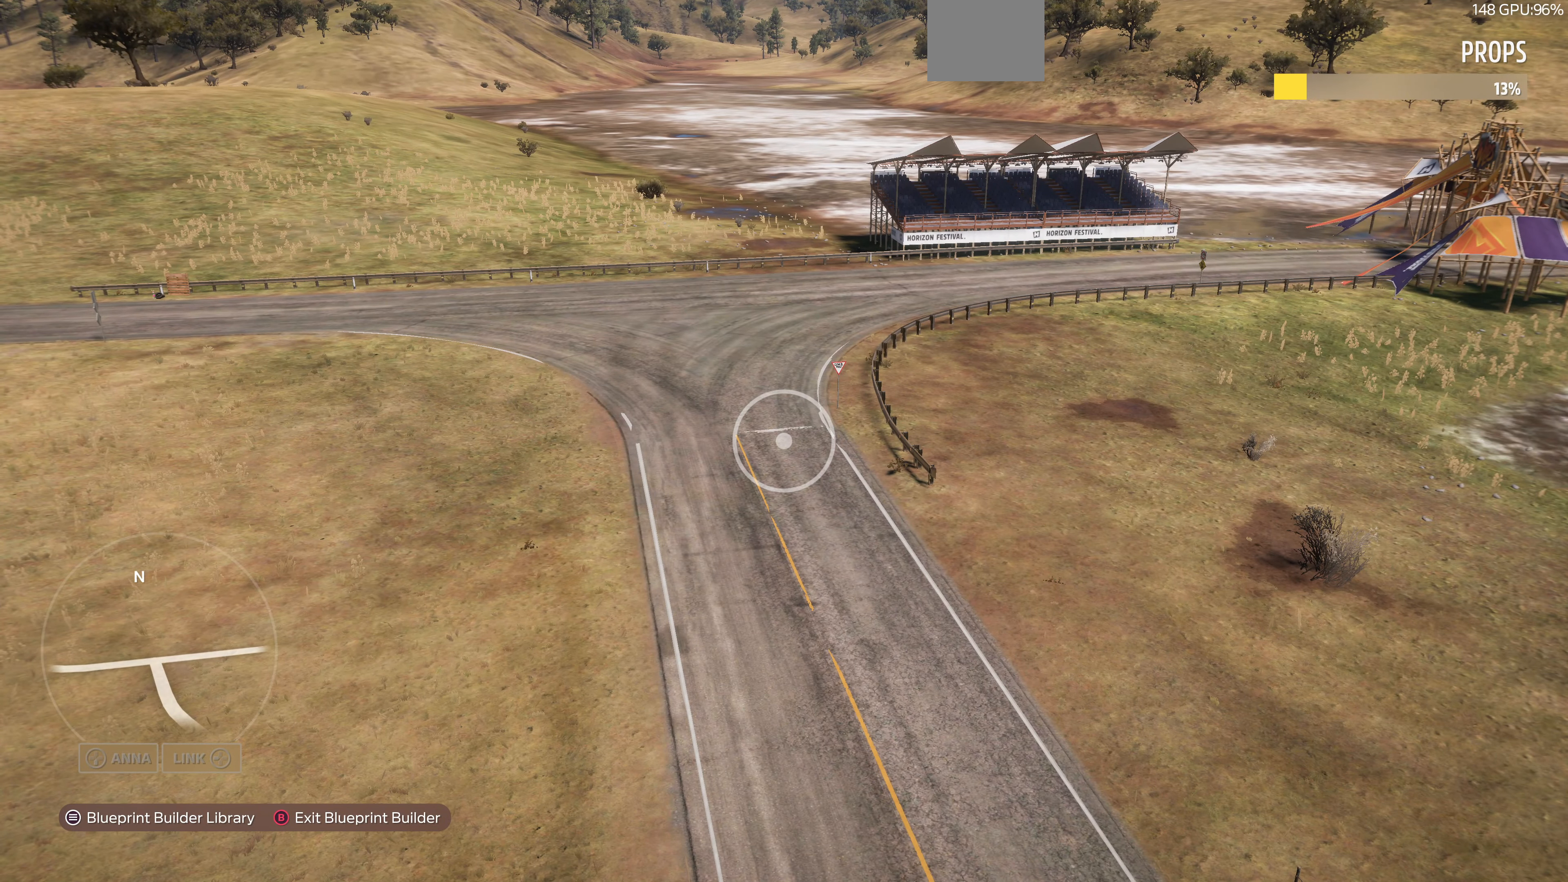
{"buttons": [], "left_stick": "up", "right_stick": "center", "events": []}
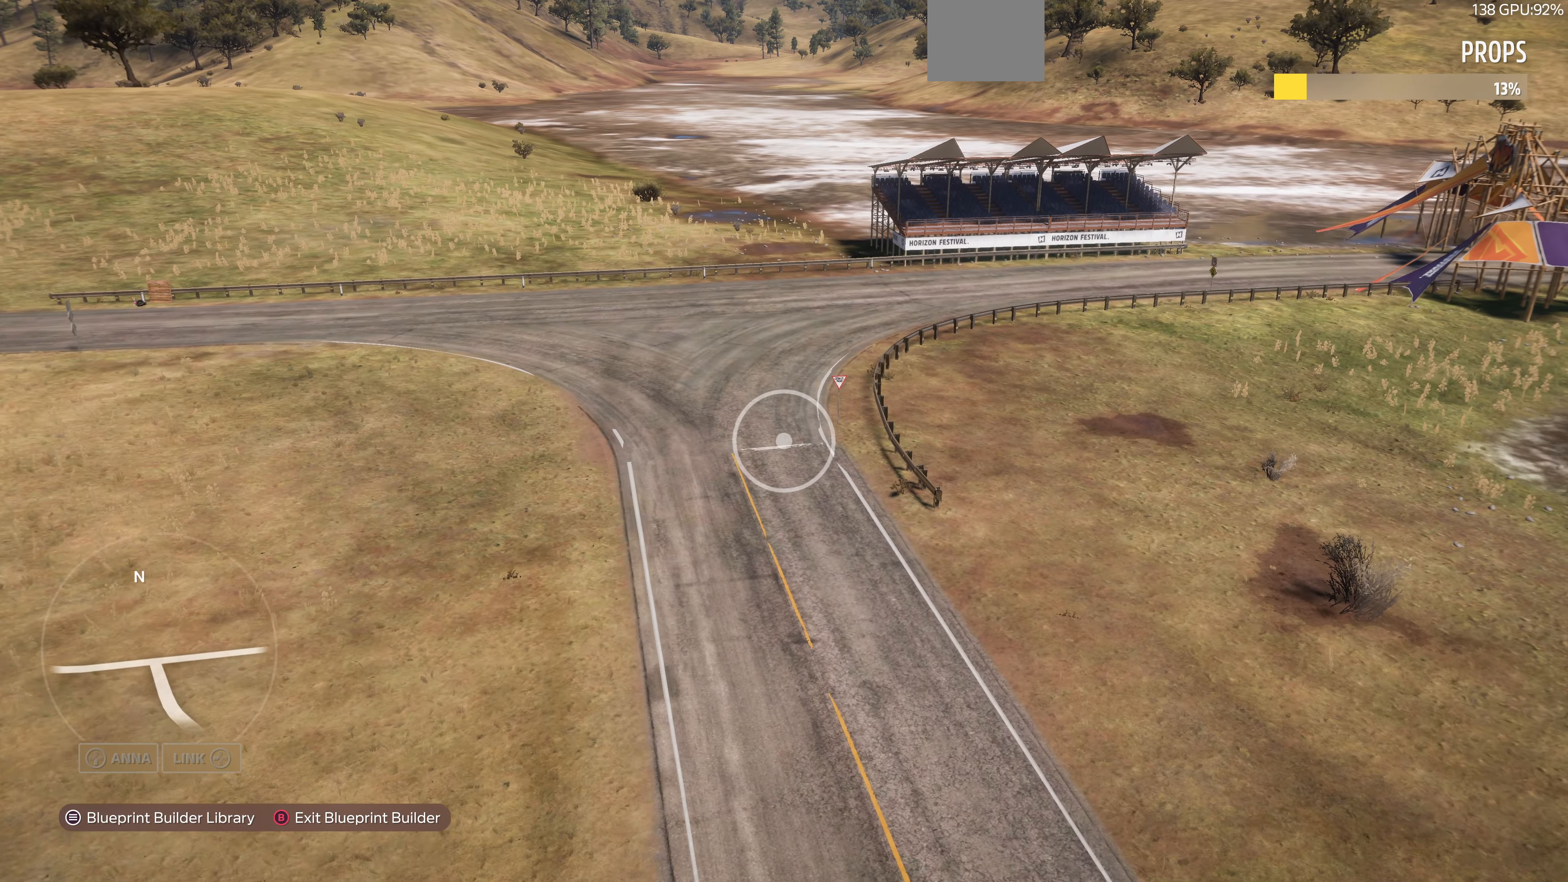
{"buttons": [], "left_stick": "center", "right_stick": "center", "events": [[400, "left_stick", "center"]]}
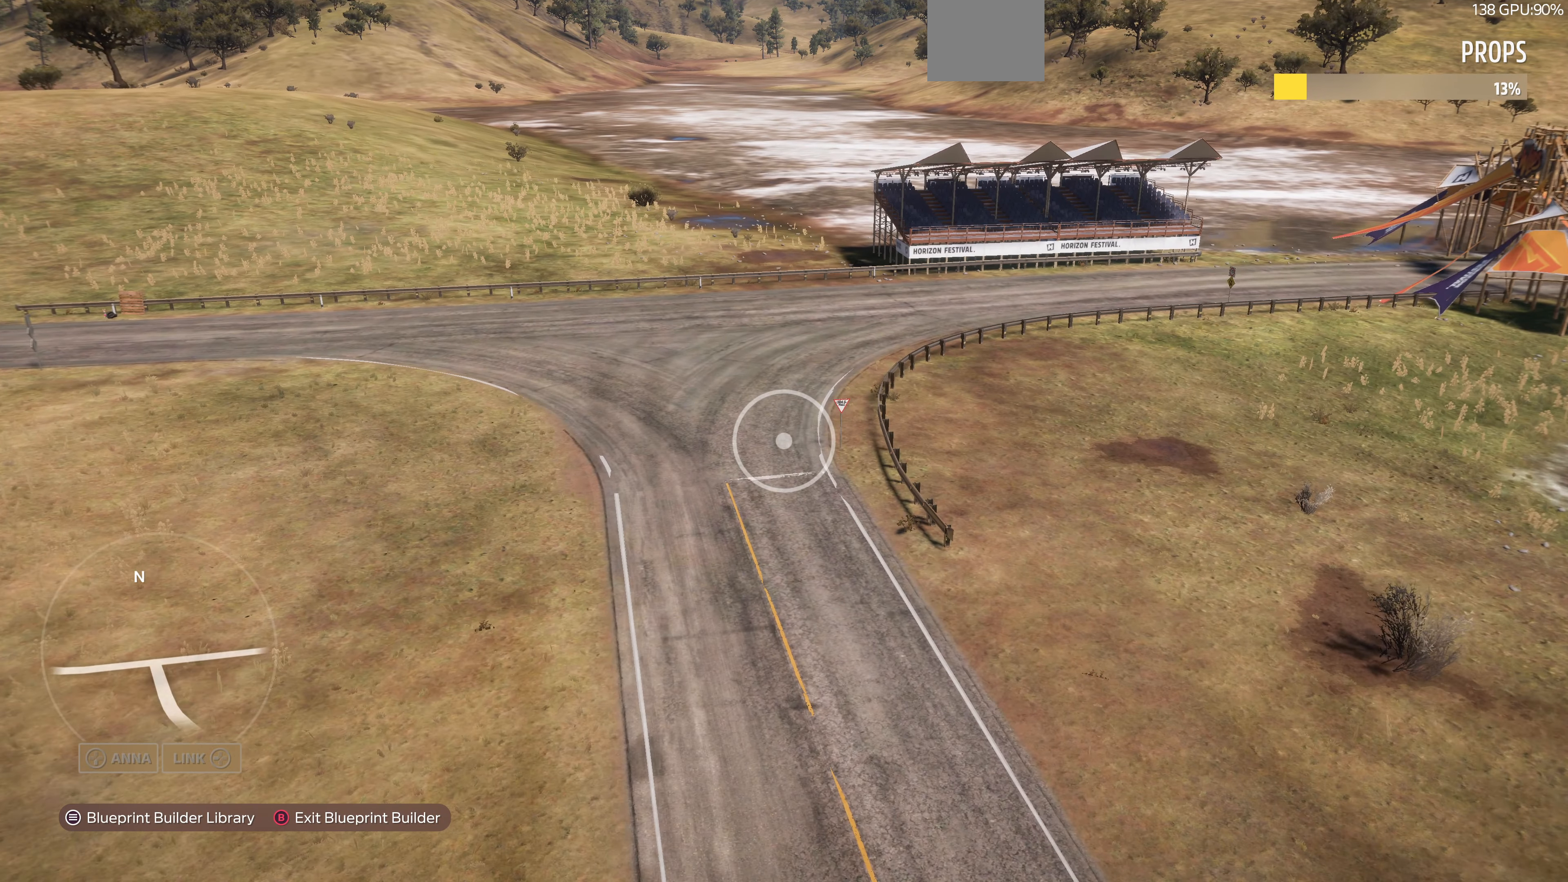
{"buttons": [], "left_stick": "center", "right_stick": "center", "events": []}
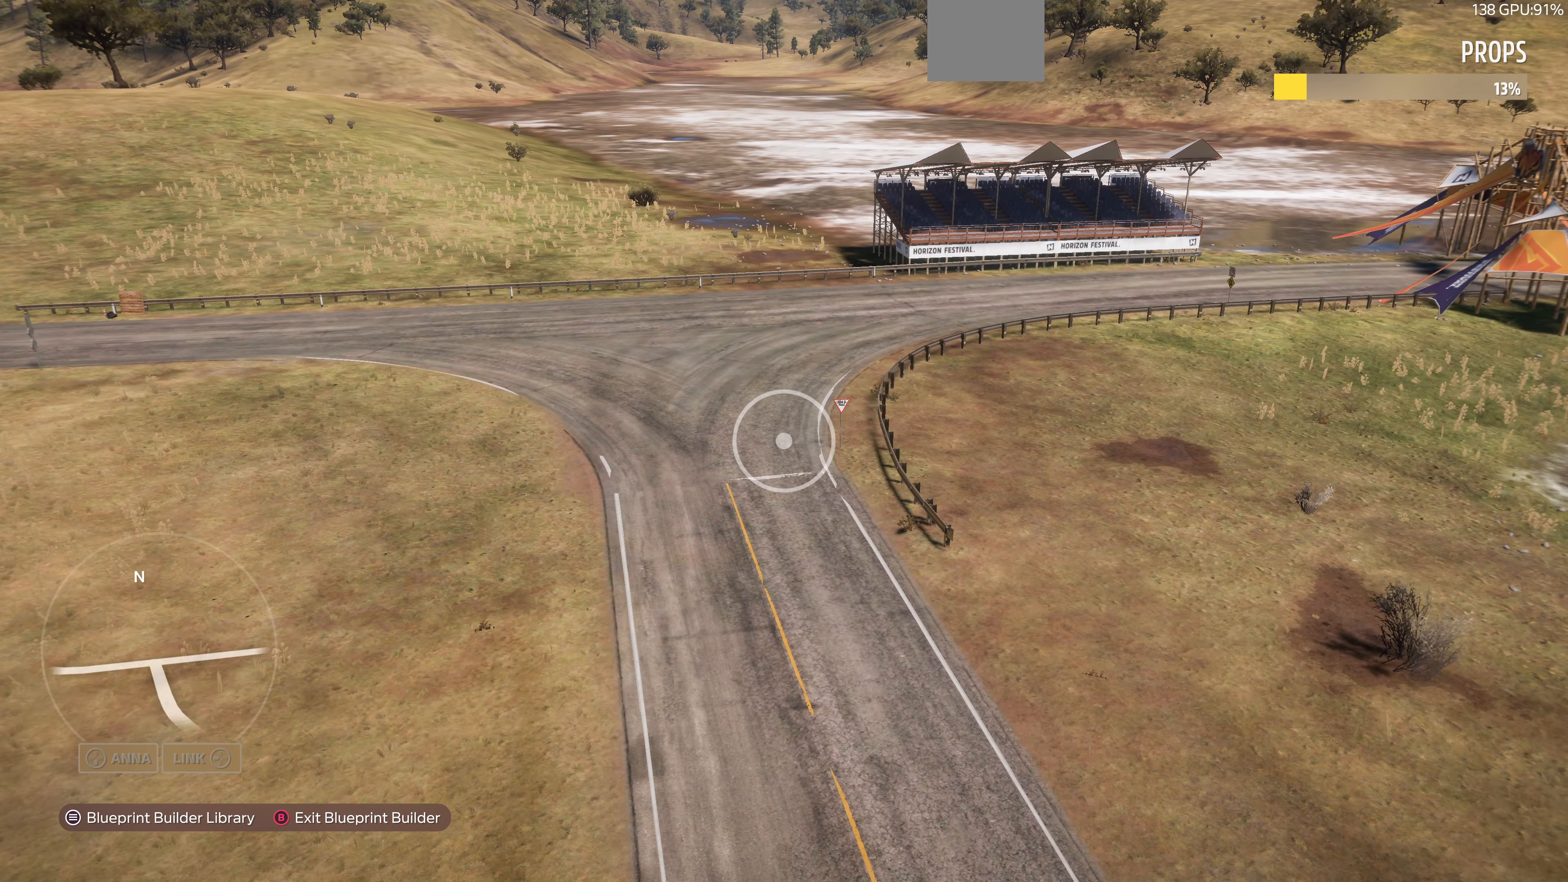
{"buttons": [], "left_stick": "up", "right_stick": "center", "events": [[100, "left_stick", "up-left"], [133, "L2", "down"], [234, "left_stick", "up"], [434, "L2", "up"]]}
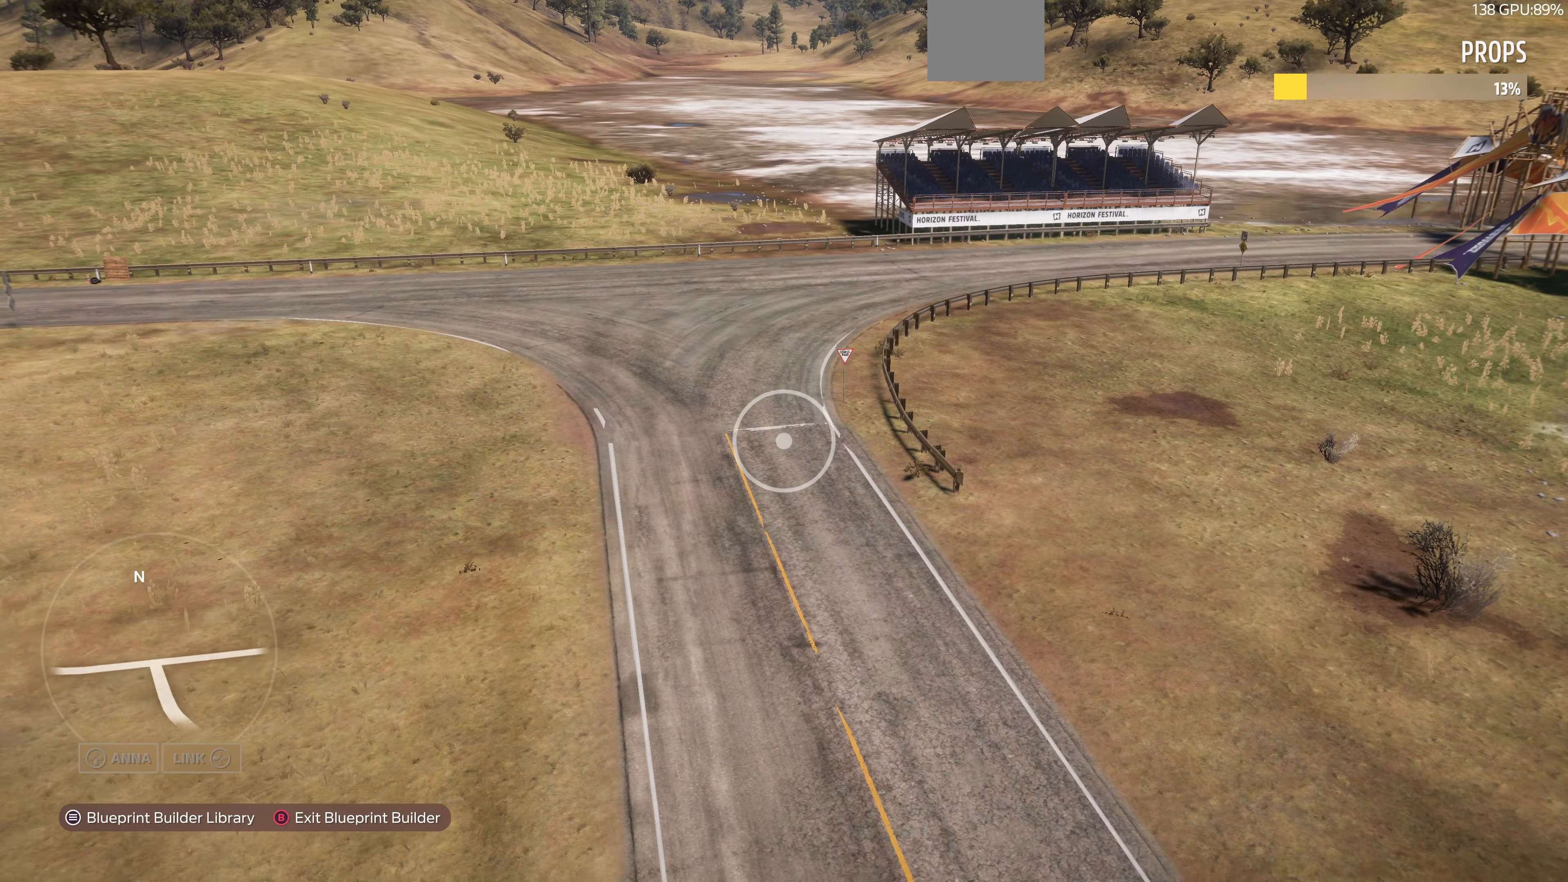
{"buttons": [], "left_stick": "center", "right_stick": "center", "events": [[67, "left_stick", "center"], [200, "START", "down"], [300, "START", "up"]]}
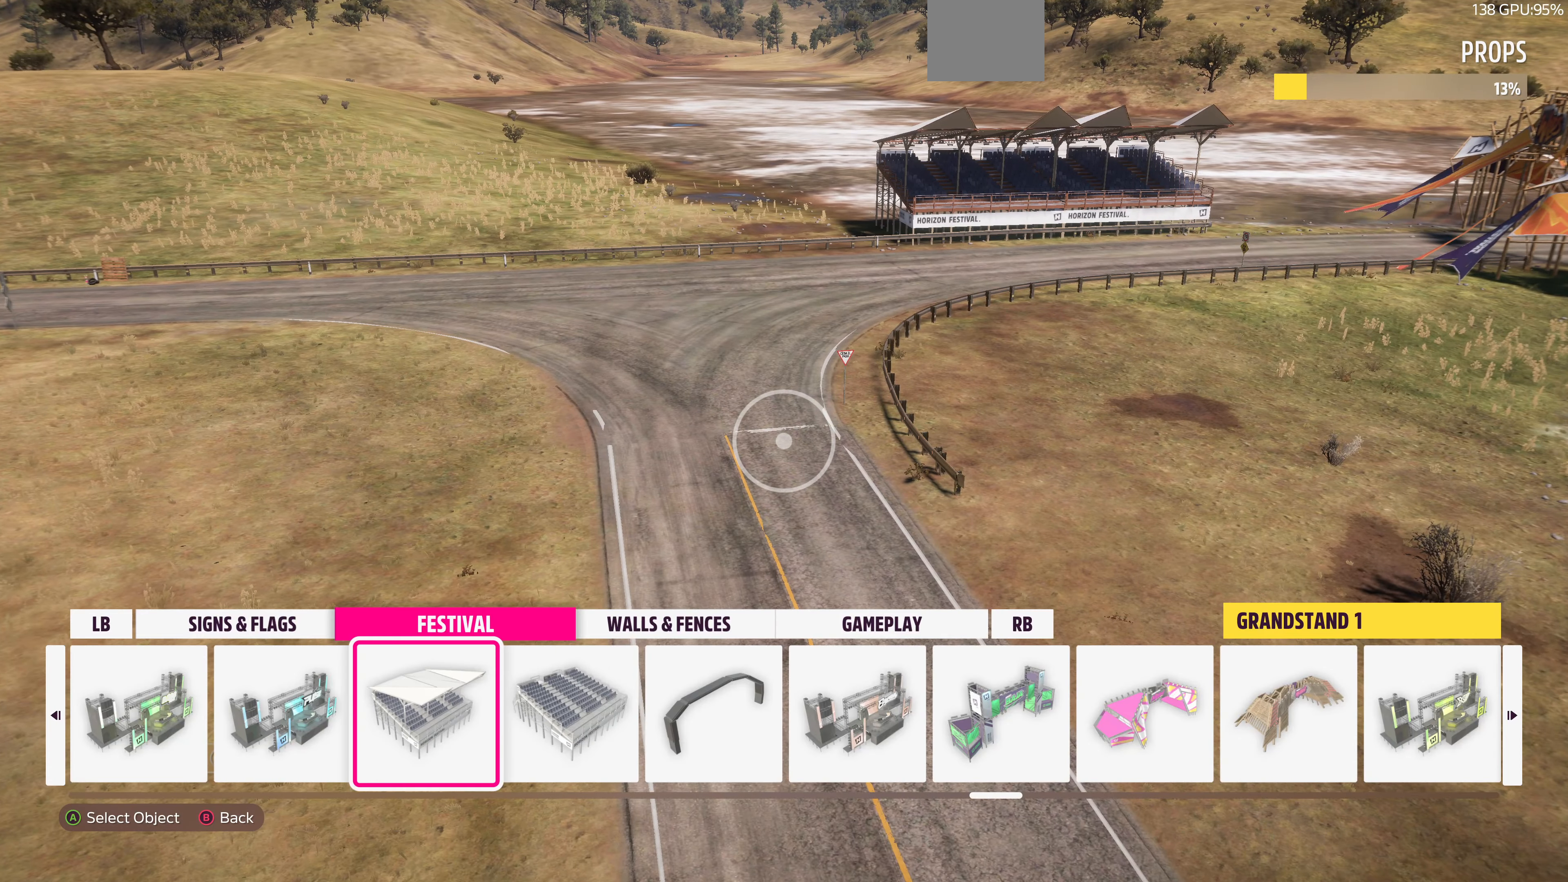
{"buttons": [], "left_stick": "center", "right_stick": "center", "events": []}
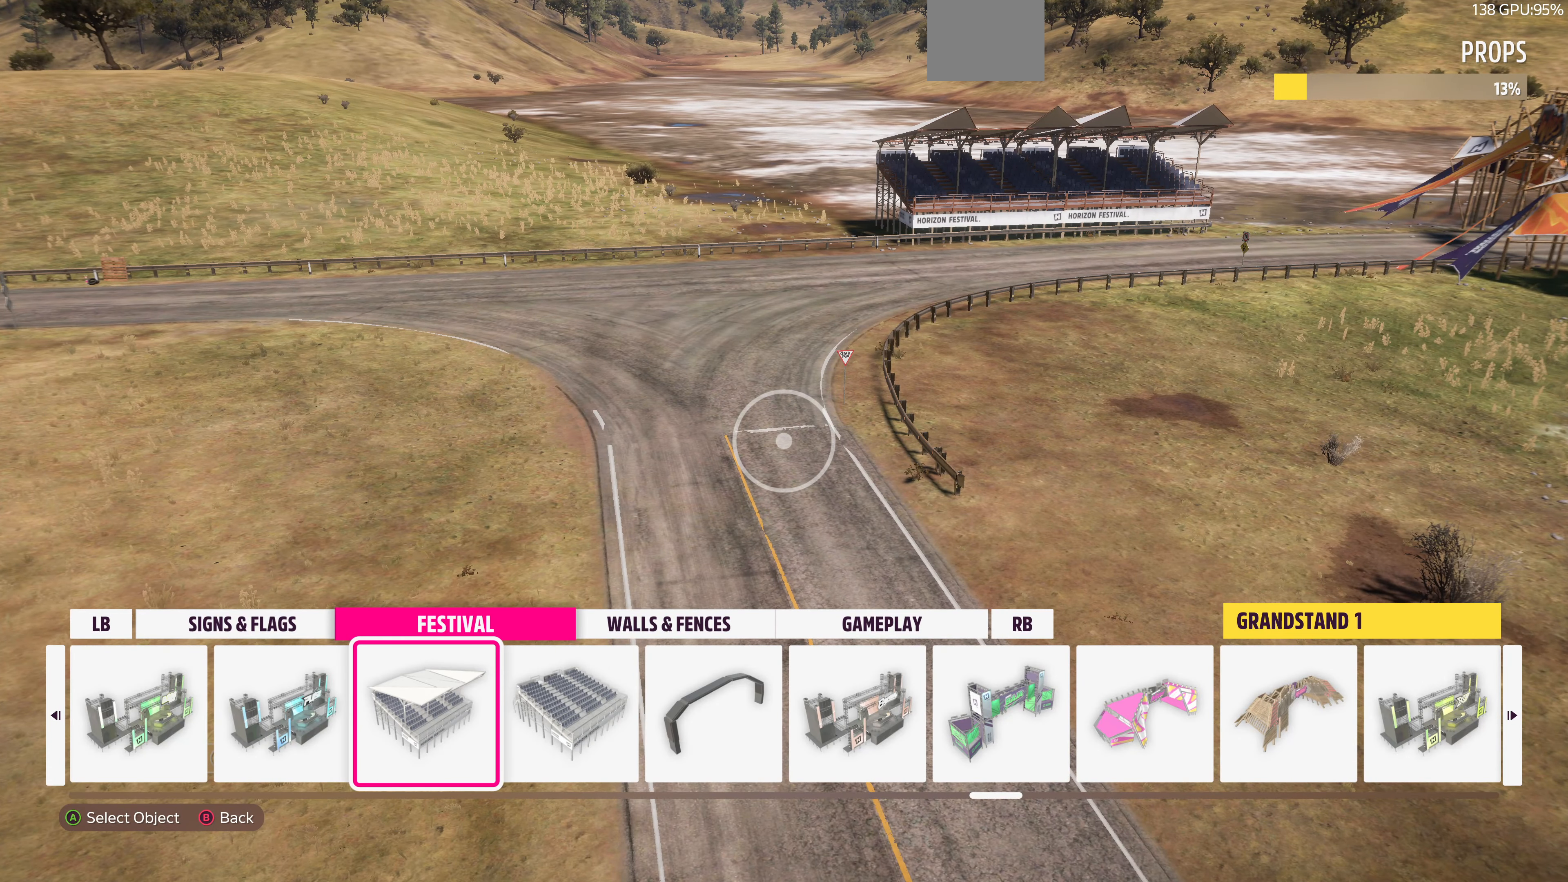
{"buttons": [], "left_stick": "center", "right_stick": "center", "events": []}
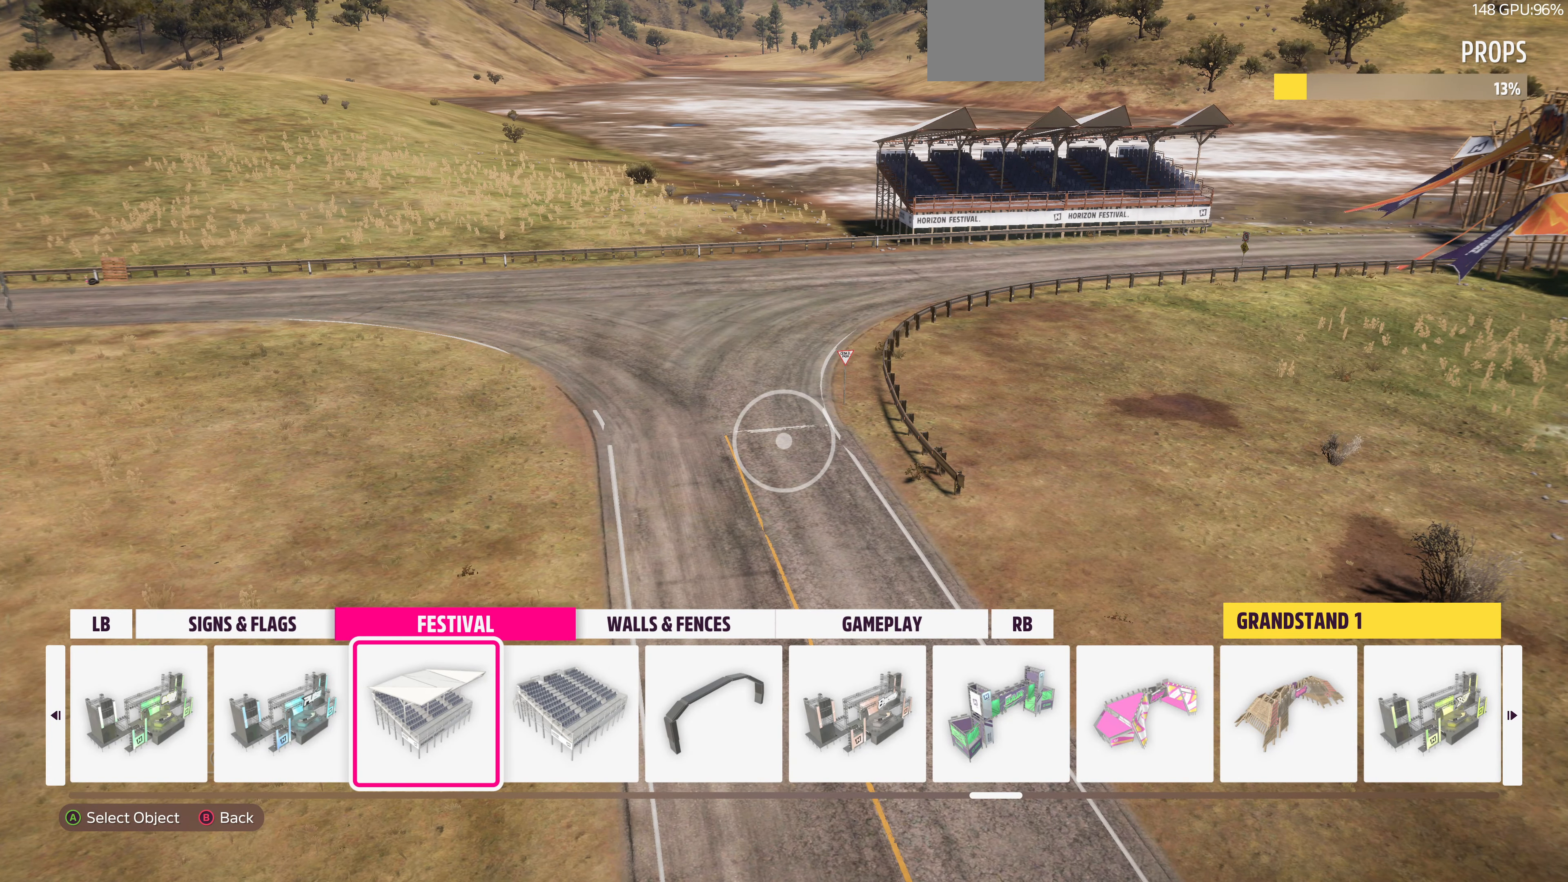
{"buttons": ["L1"], "left_stick": "center", "right_stick": "center", "events": [[467, "L1", "down"]]}
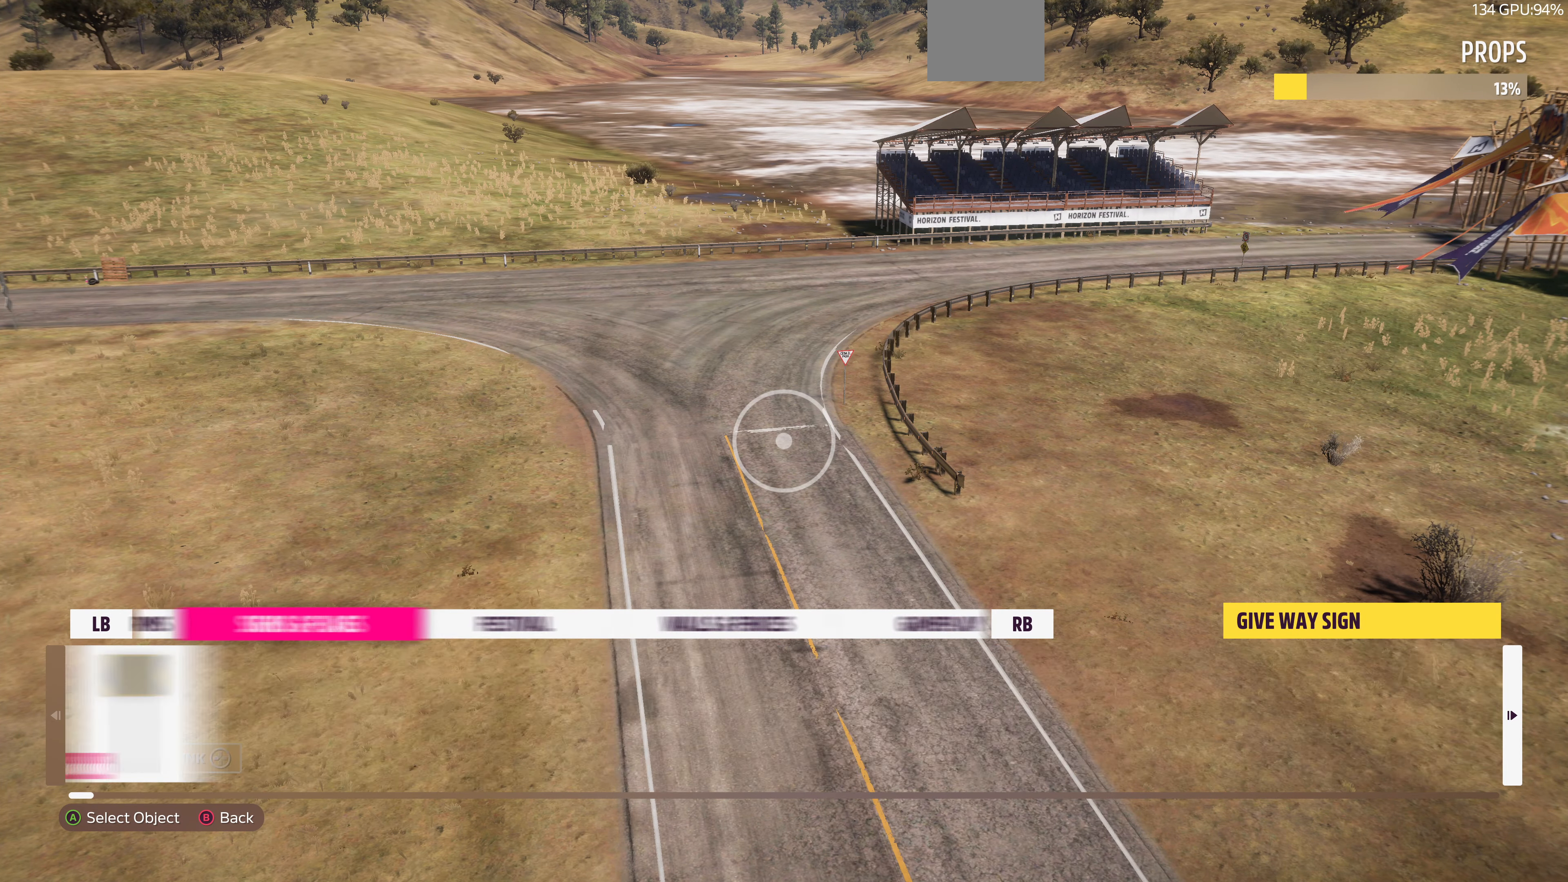
{"buttons": [], "left_stick": "center", "right_stick": "center", "events": [[67, "L1", "up"], [167, "L1", "down"], [267, "L1", "up"]]}
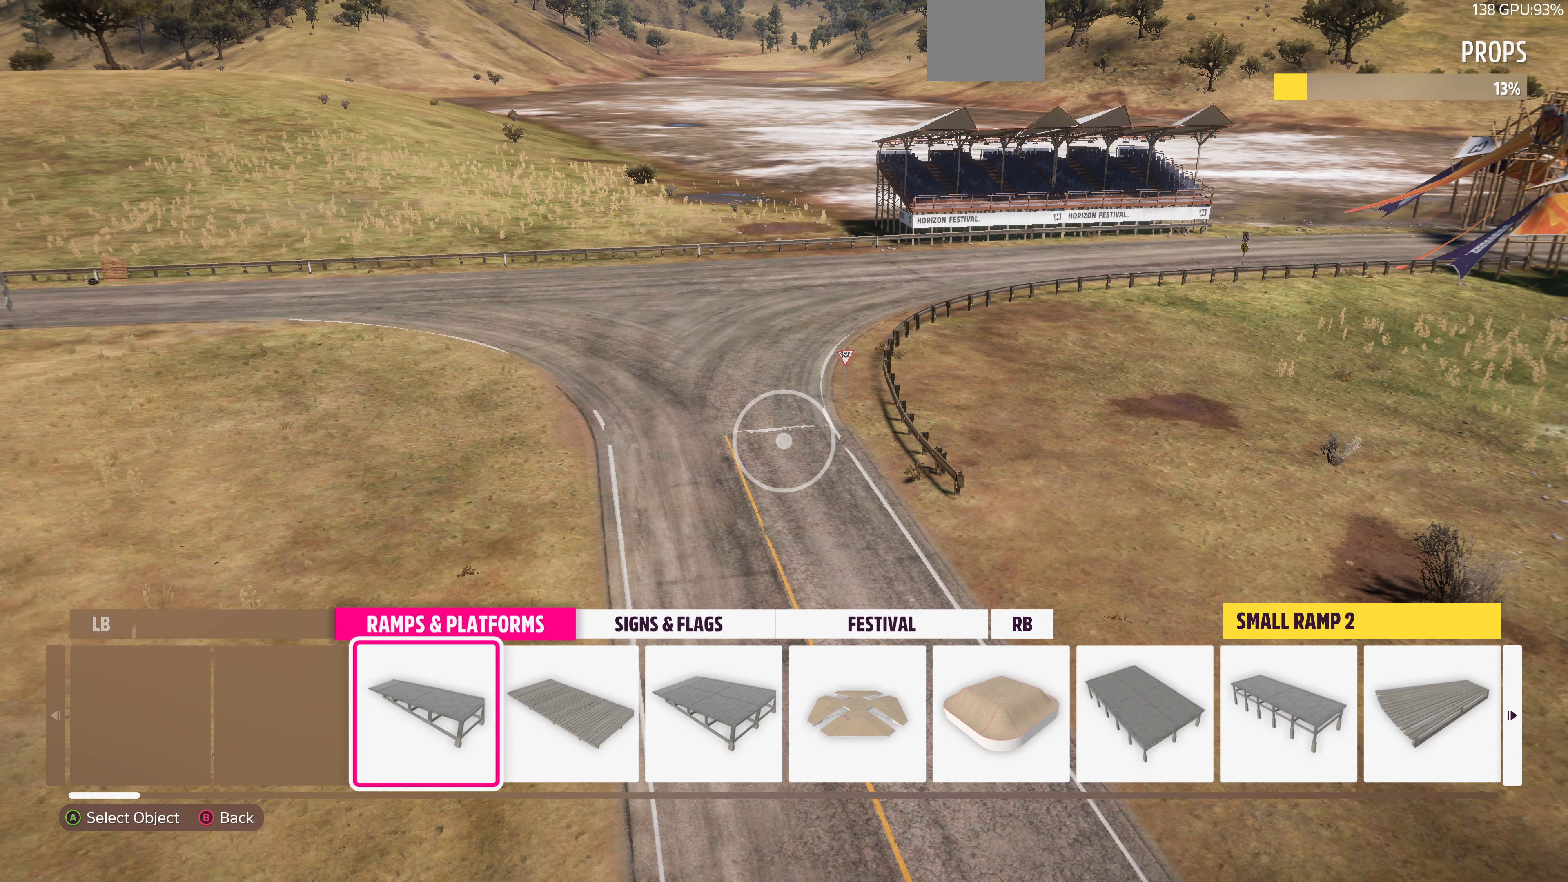
{"buttons": [], "left_stick": "center", "right_stick": "center", "events": [[367, "DPAD_RIGHT", "down"], [467, "DPAD_RIGHT", "up"]]}
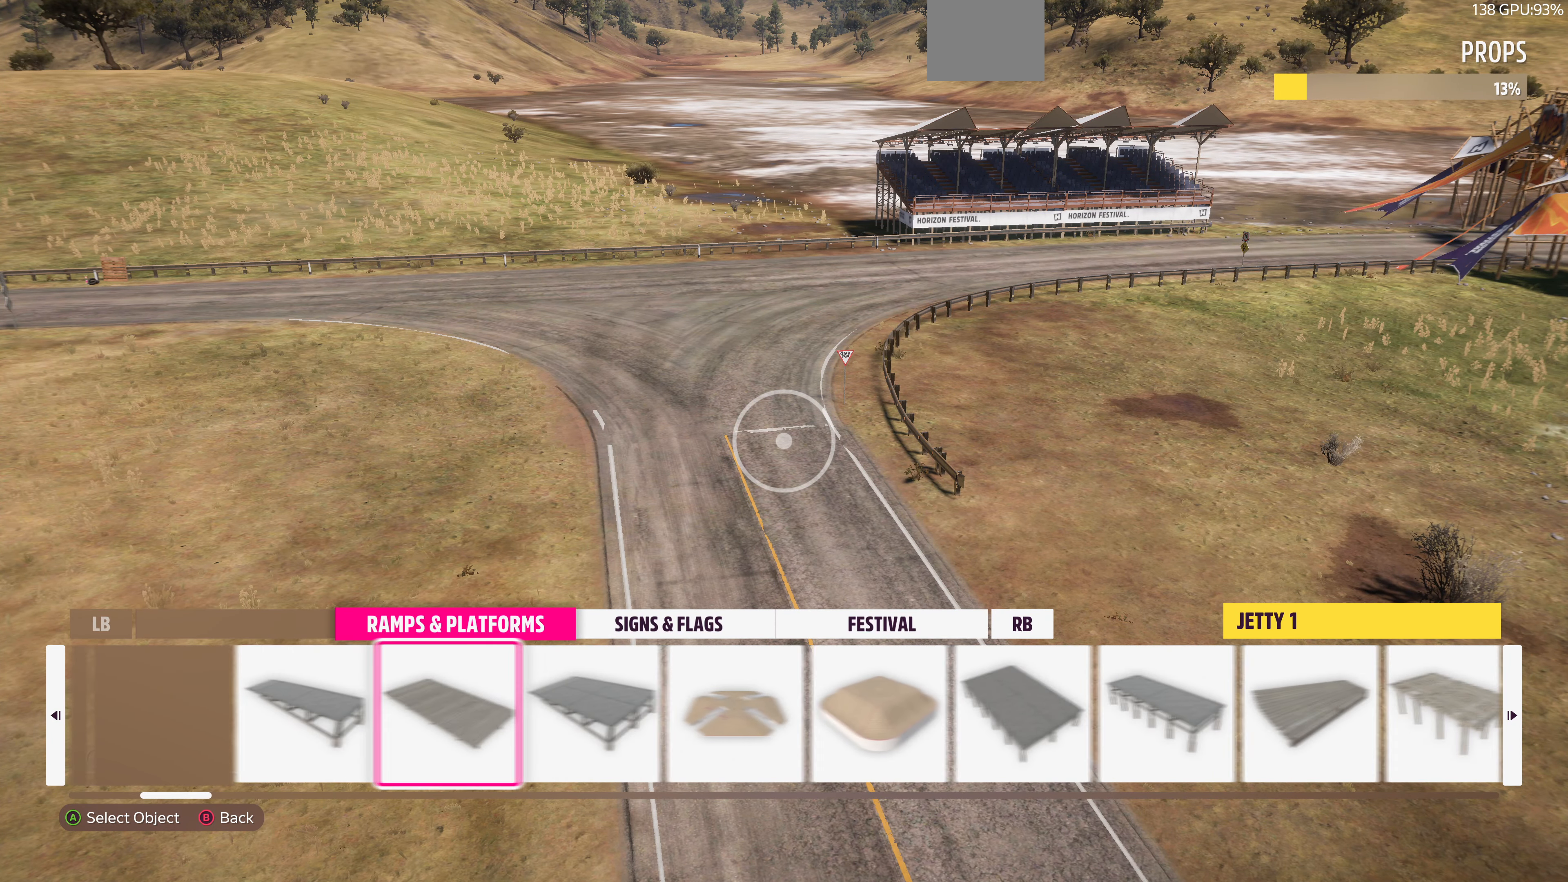
{"buttons": [], "left_stick": "center", "right_stick": "center", "events": [[134, "DPAD_RIGHT", "down"], [267, "DPAD_RIGHT", "up"], [400, "DPAD_RIGHT", "down"], [500, "DPAD_RIGHT", "up"]]}
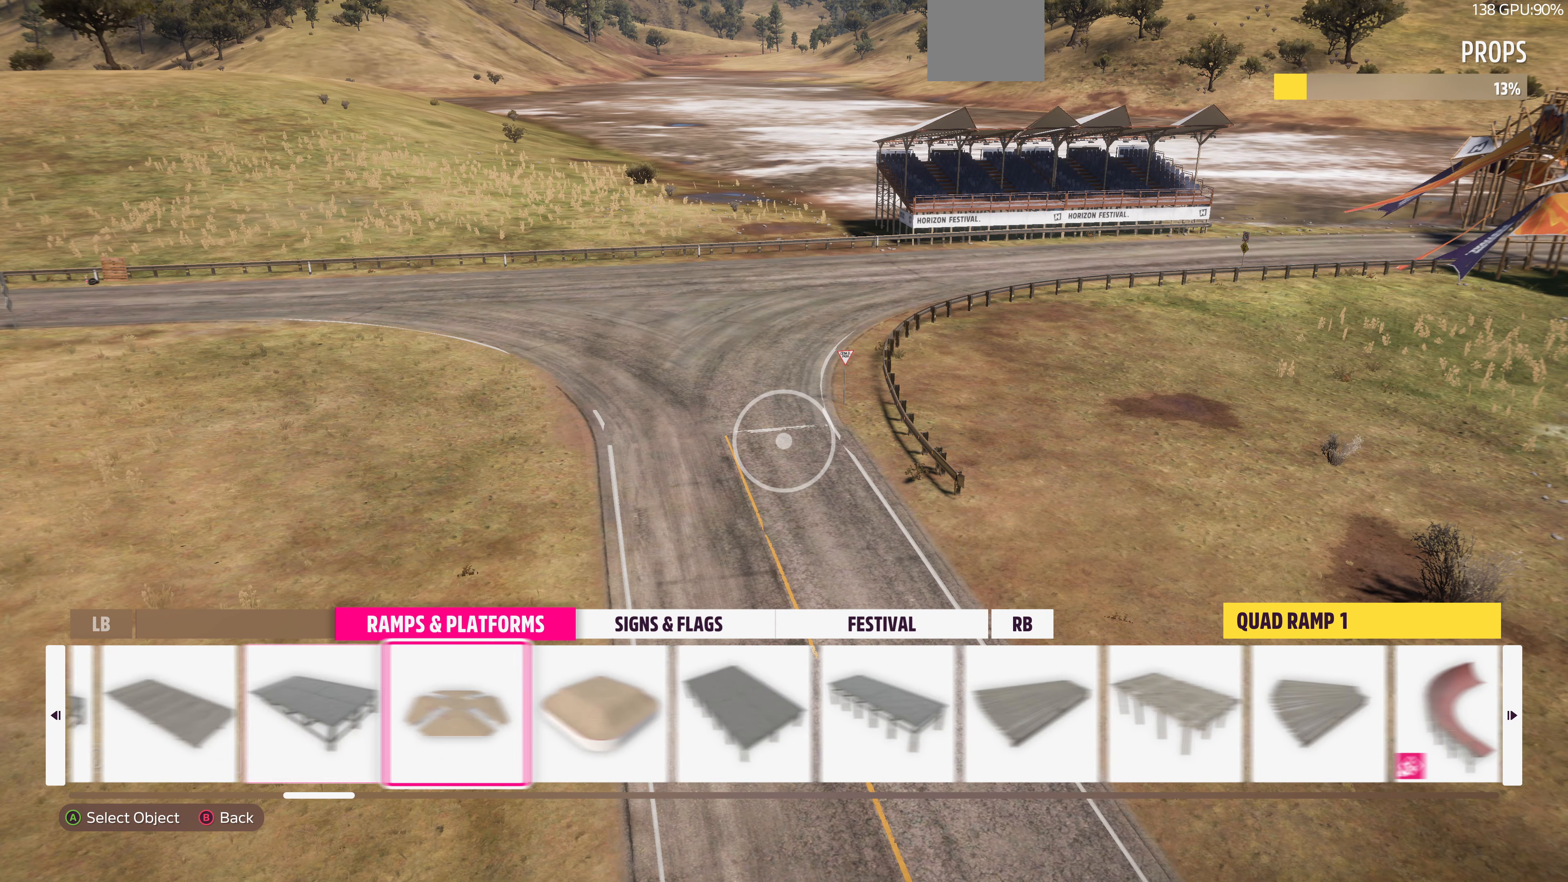
{"buttons": [], "left_stick": "center", "right_stick": "center", "events": [[100, "DPAD_RIGHT", "down"], [234, "DPAD_RIGHT", "up"], [334, "DPAD_RIGHT", "down"], [434, "DPAD_RIGHT", "up"]]}
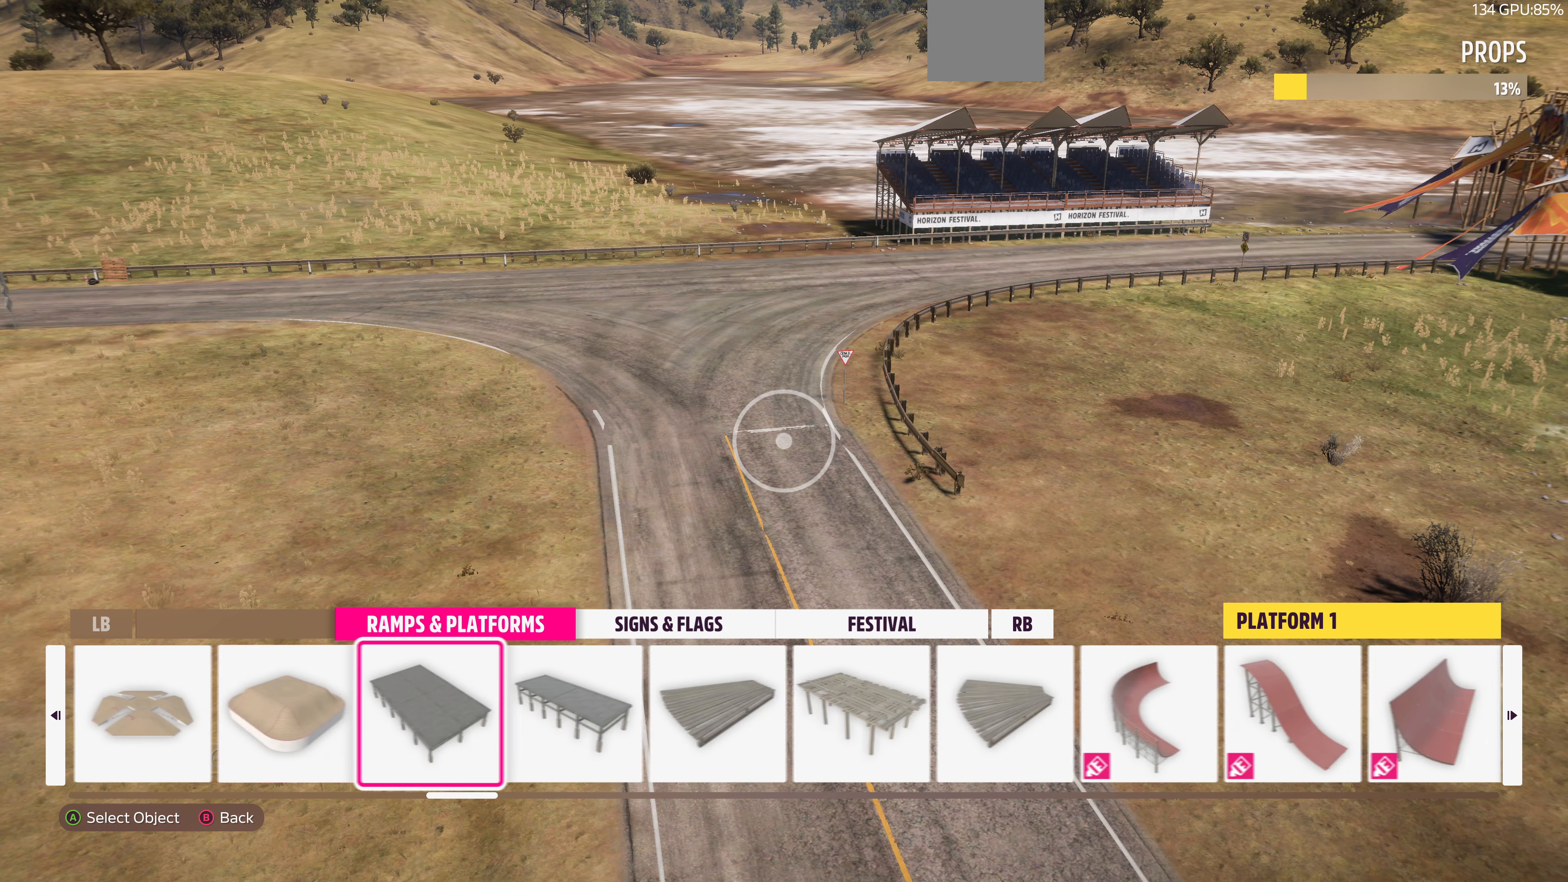
{"buttons": ["DPAD_RIGHT"], "left_stick": "center", "right_stick": "center", "events": [[34, "DPAD_RIGHT", "down"], [134, "DPAD_RIGHT", "up"], [234, "DPAD_RIGHT", "down"], [334, "DPAD_RIGHT", "up"], [434, "DPAD_RIGHT", "down"]]}
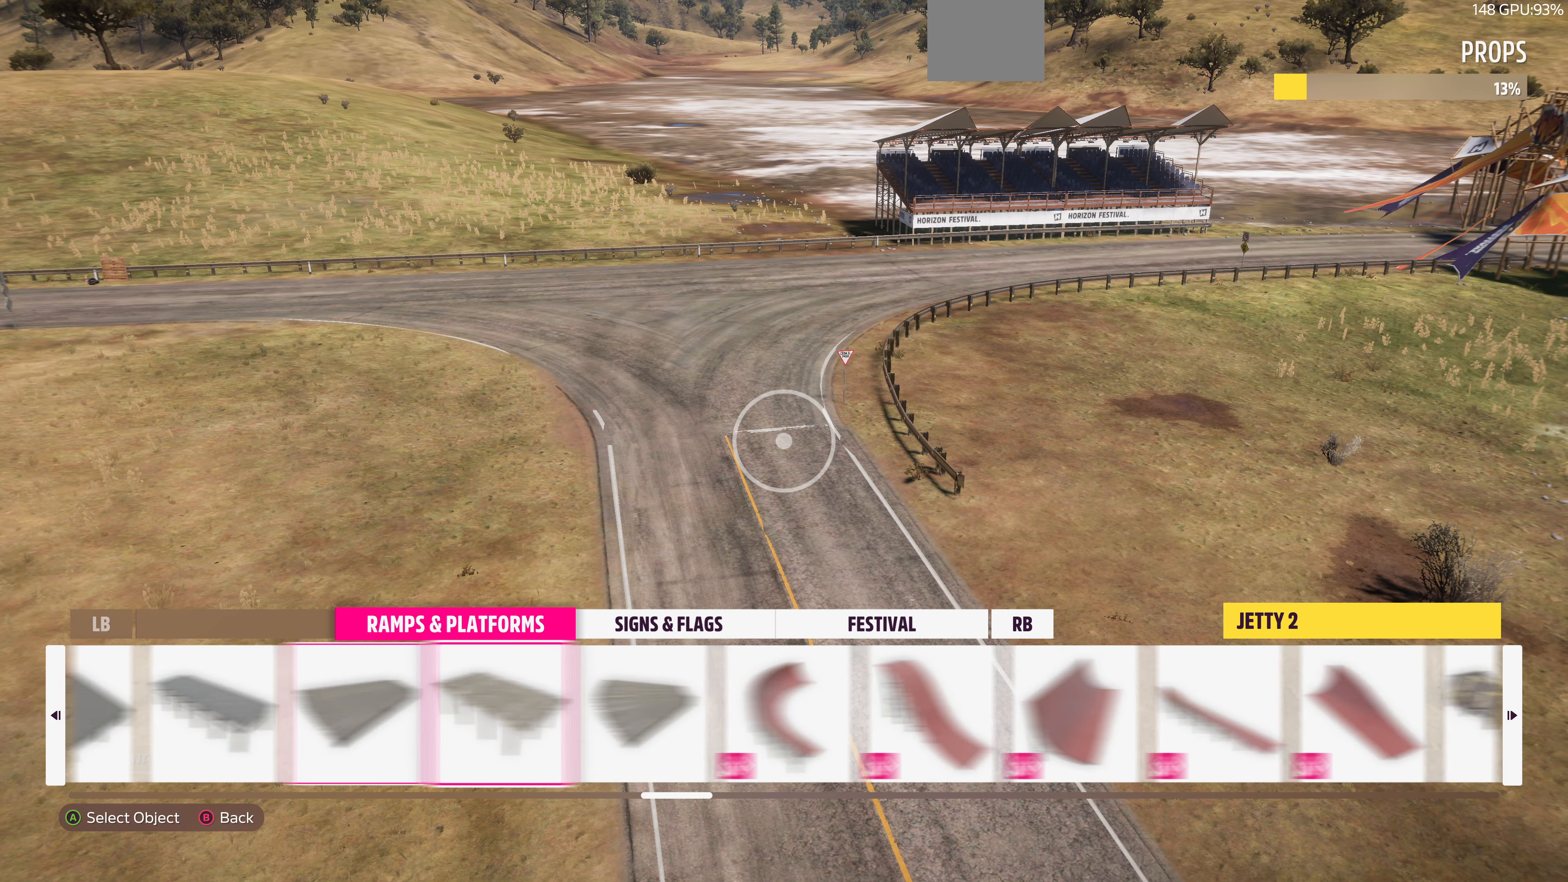
{"buttons": [], "left_stick": "center", "right_stick": "center", "events": [[67, "DPAD_RIGHT", "up"], [134, "DPAD_RIGHT", "down"], [267, "DPAD_RIGHT", "up"], [334, "DPAD_RIGHT", "down"], [467, "DPAD_RIGHT", "up"]]}
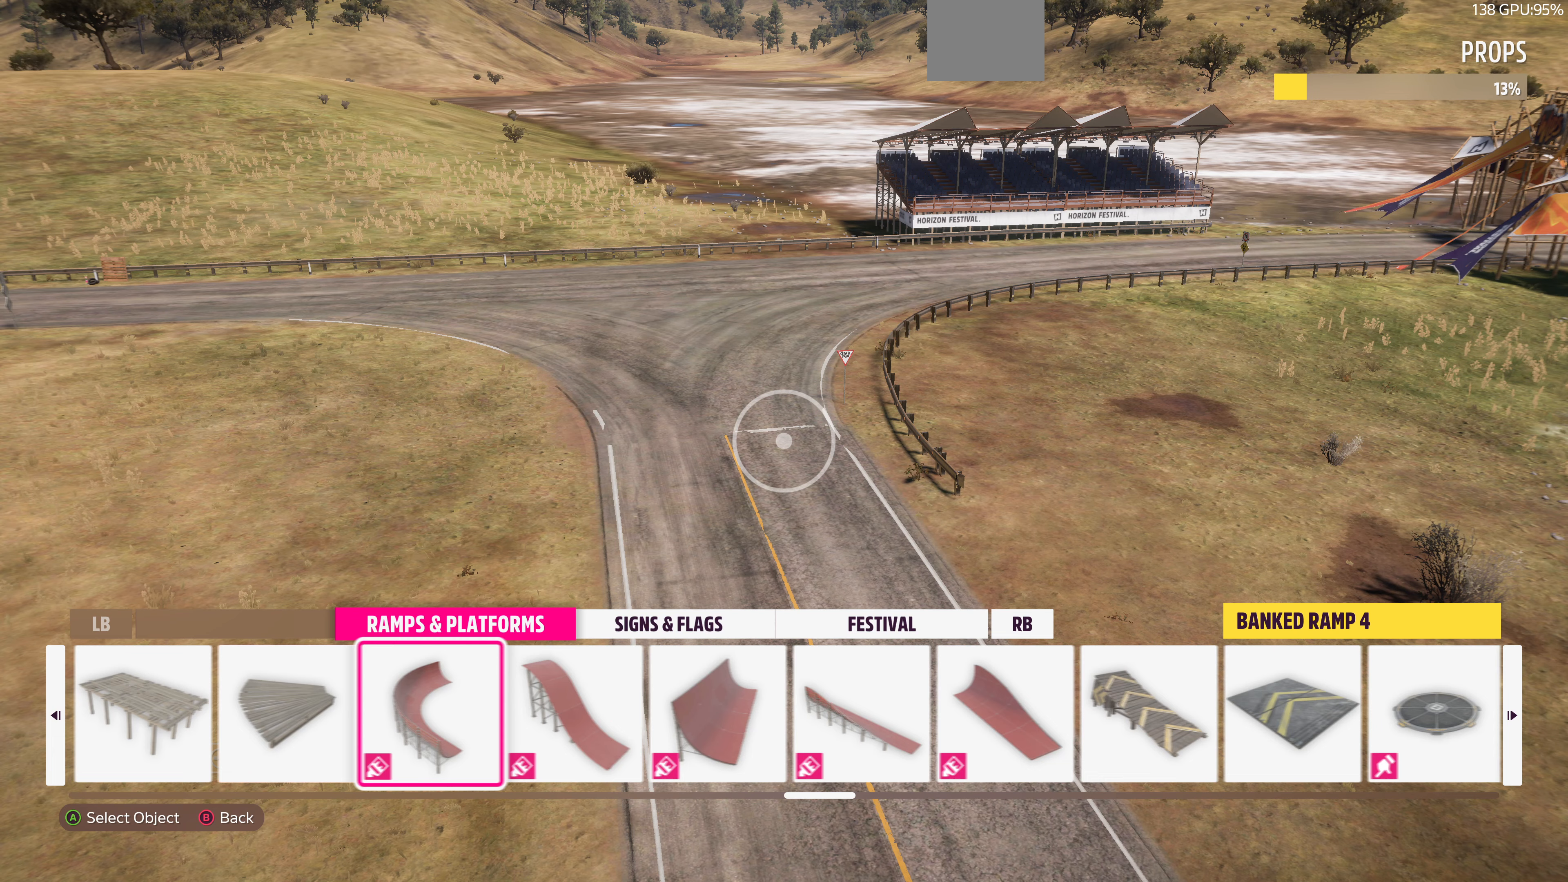
{"buttons": ["DPAD_RIGHT"], "left_stick": "center", "right_stick": "center", "events": [[33, "DPAD_RIGHT", "down"], [133, "DPAD_RIGHT", "up"], [233, "DPAD_RIGHT", "down"], [333, "DPAD_RIGHT", "up"], [400, "DPAD_RIGHT", "down"]]}
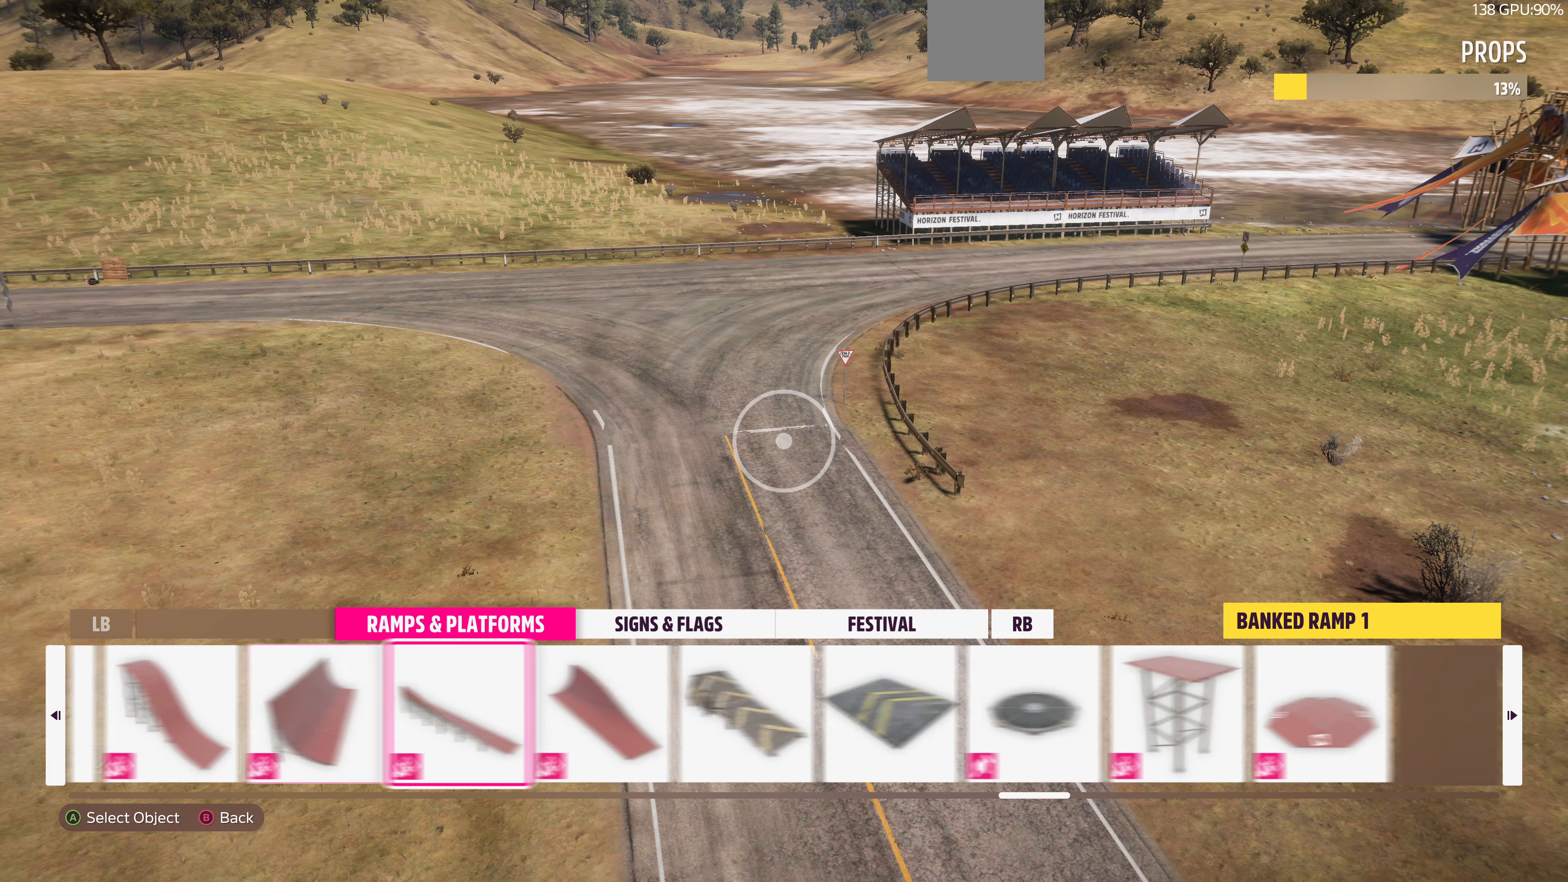
{"buttons": ["DPAD_RIGHT"], "left_stick": "center", "right_stick": "center", "events": [[33, "DPAD_RIGHT", "up"], [100, "DPAD_RIGHT", "down"], [233, "DPAD_RIGHT", "up"], [467, "DPAD_RIGHT", "down"]]}
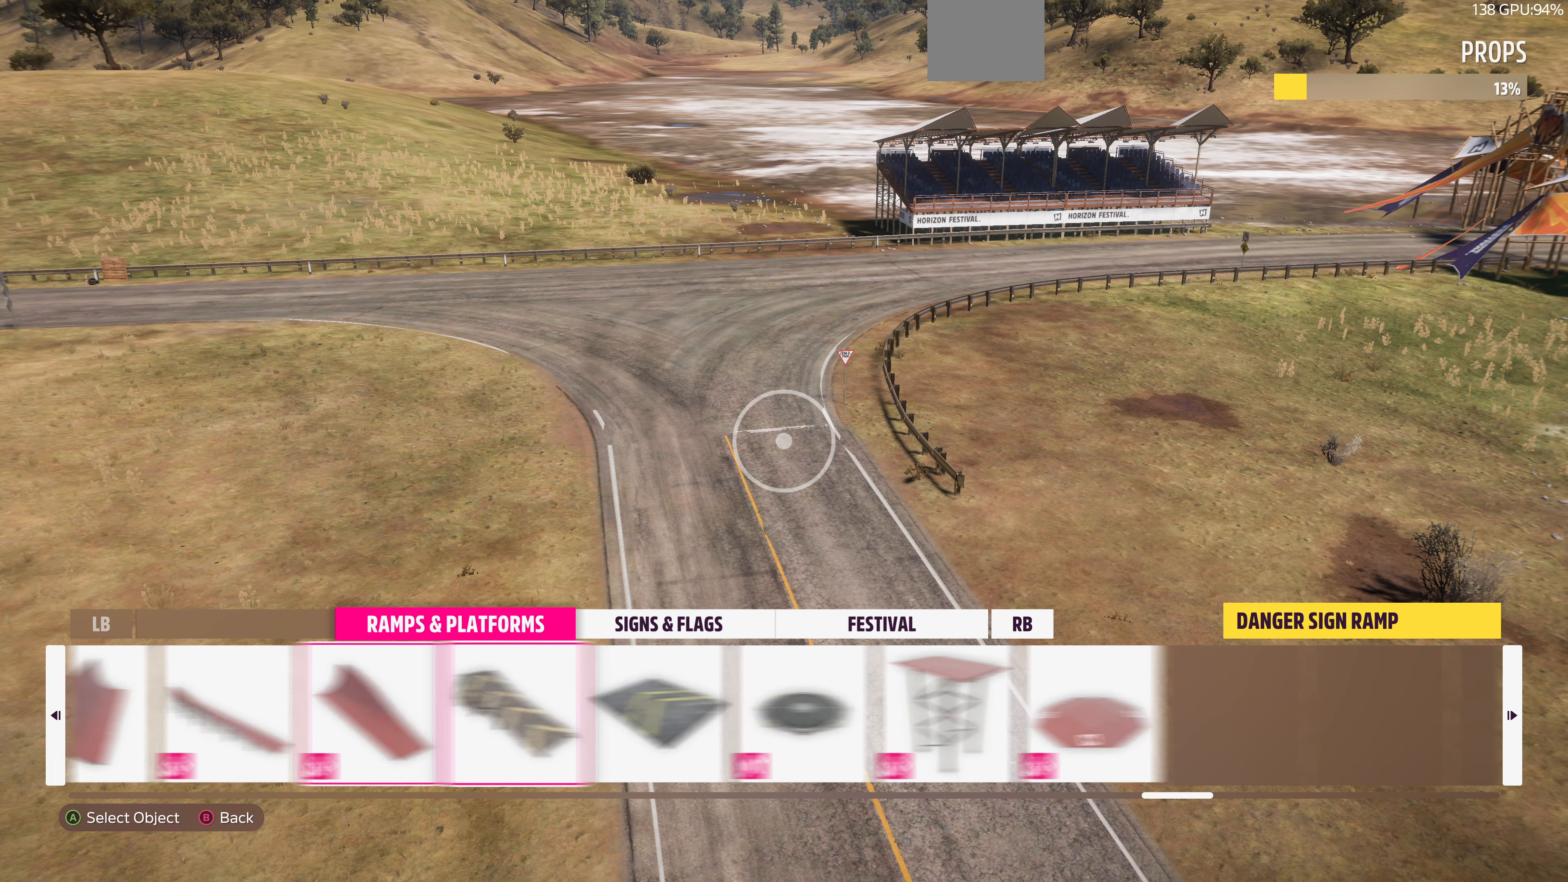
{"buttons": ["CROSS"], "left_stick": "center", "right_stick": "center", "events": [[100, "DPAD_RIGHT", "up"], [233, "DPAD_RIGHT", "down"], [367, "DPAD_RIGHT", "up"], [467, "CROSS", "down"]]}
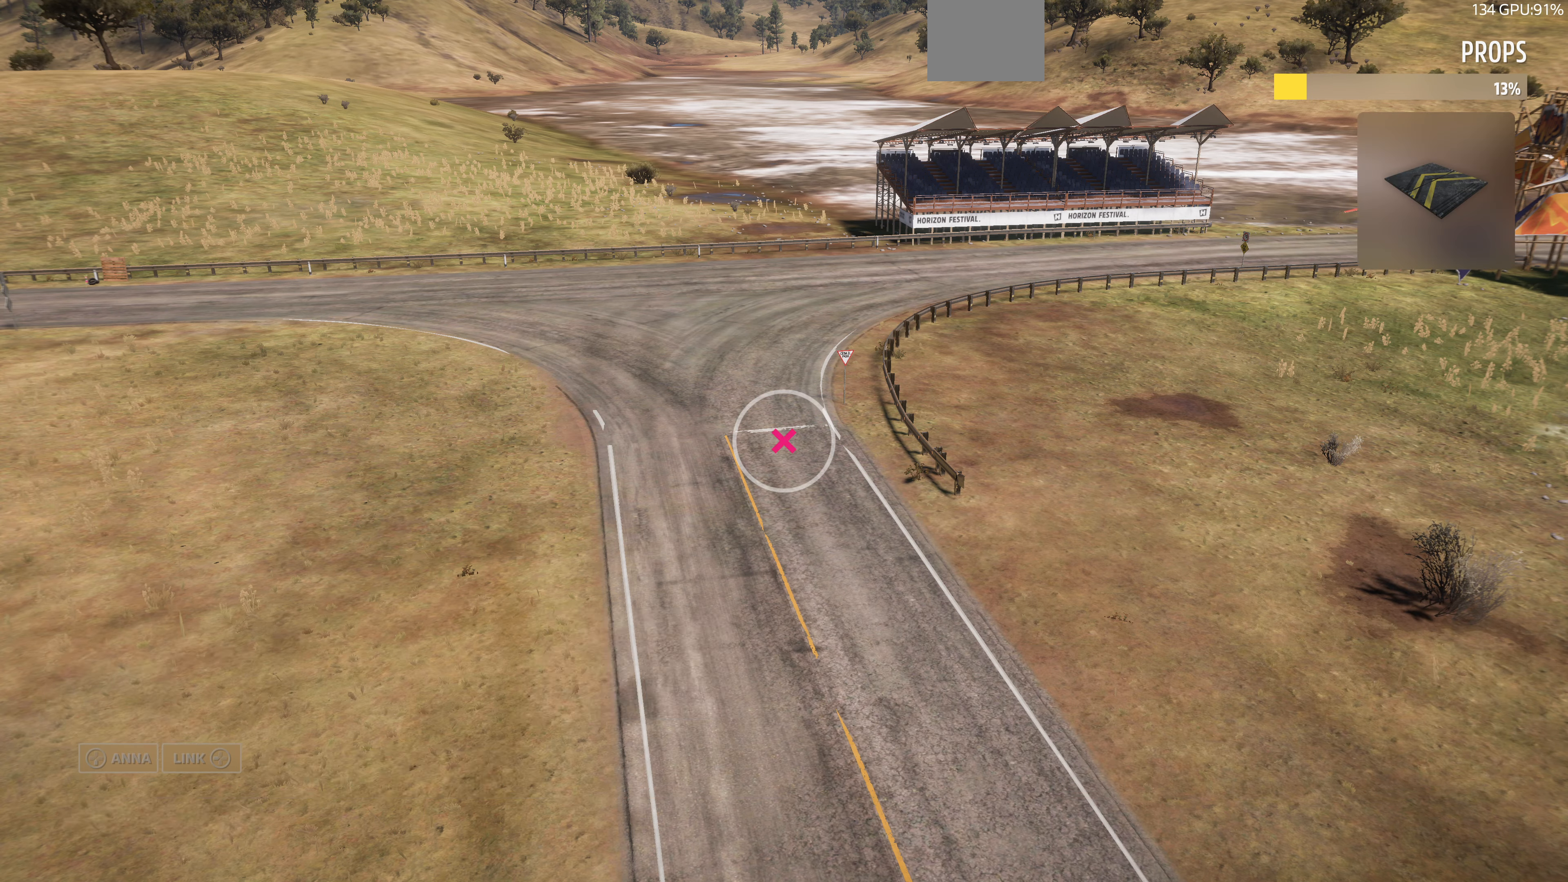
{"buttons": [], "left_stick": "up", "right_stick": "center", "events": [[133, "CROSS", "up"], [233, "left_stick", "up"]]}
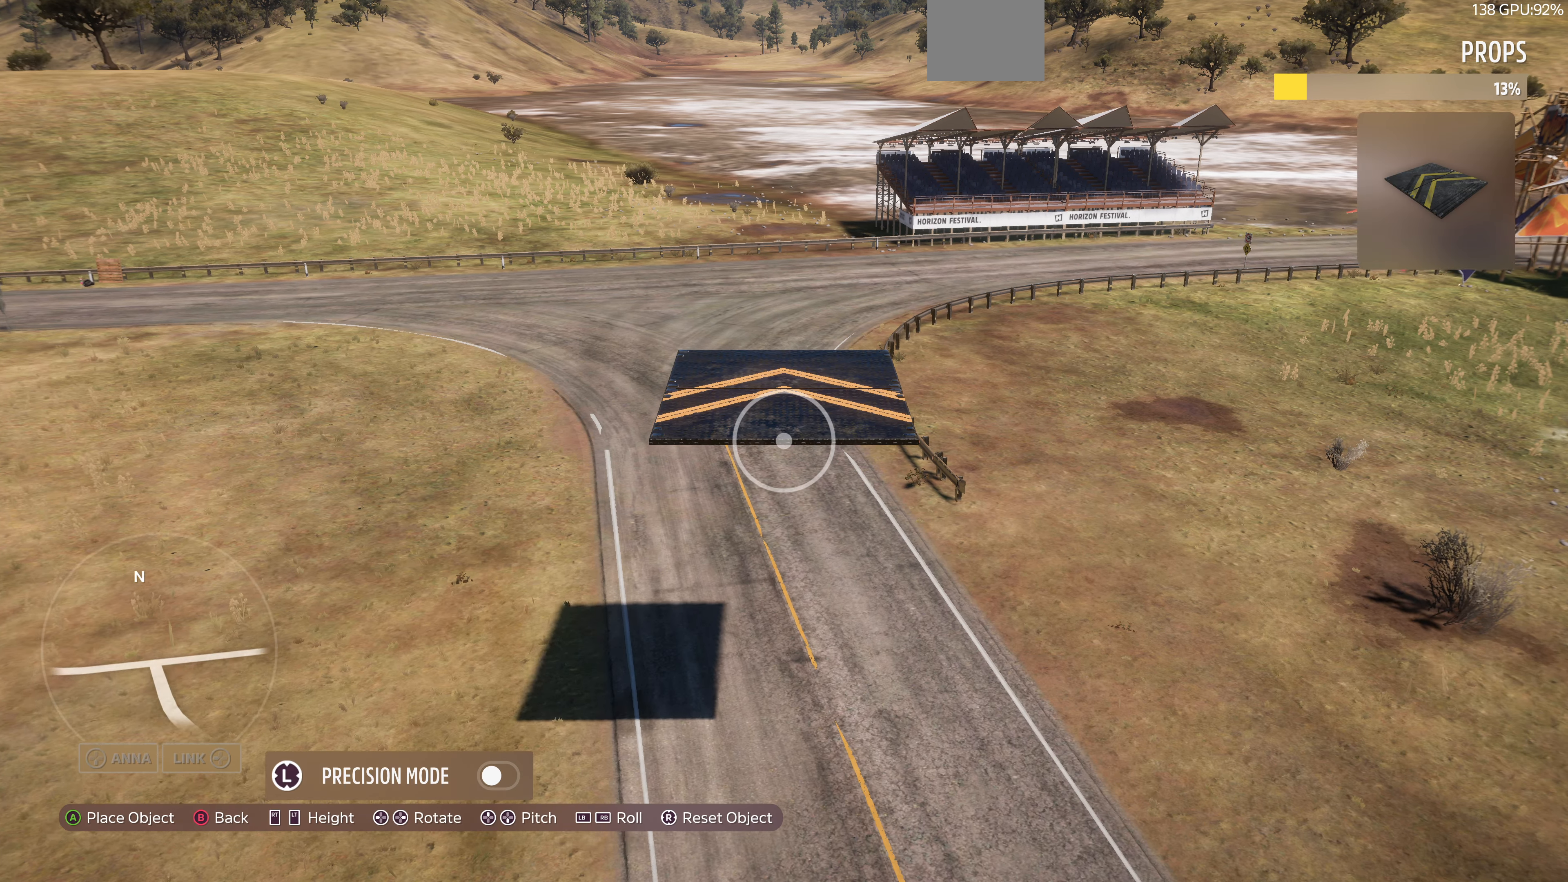
{"buttons": [], "left_stick": "up", "right_stick": "left", "events": [[400, "right_stick", "left"]]}
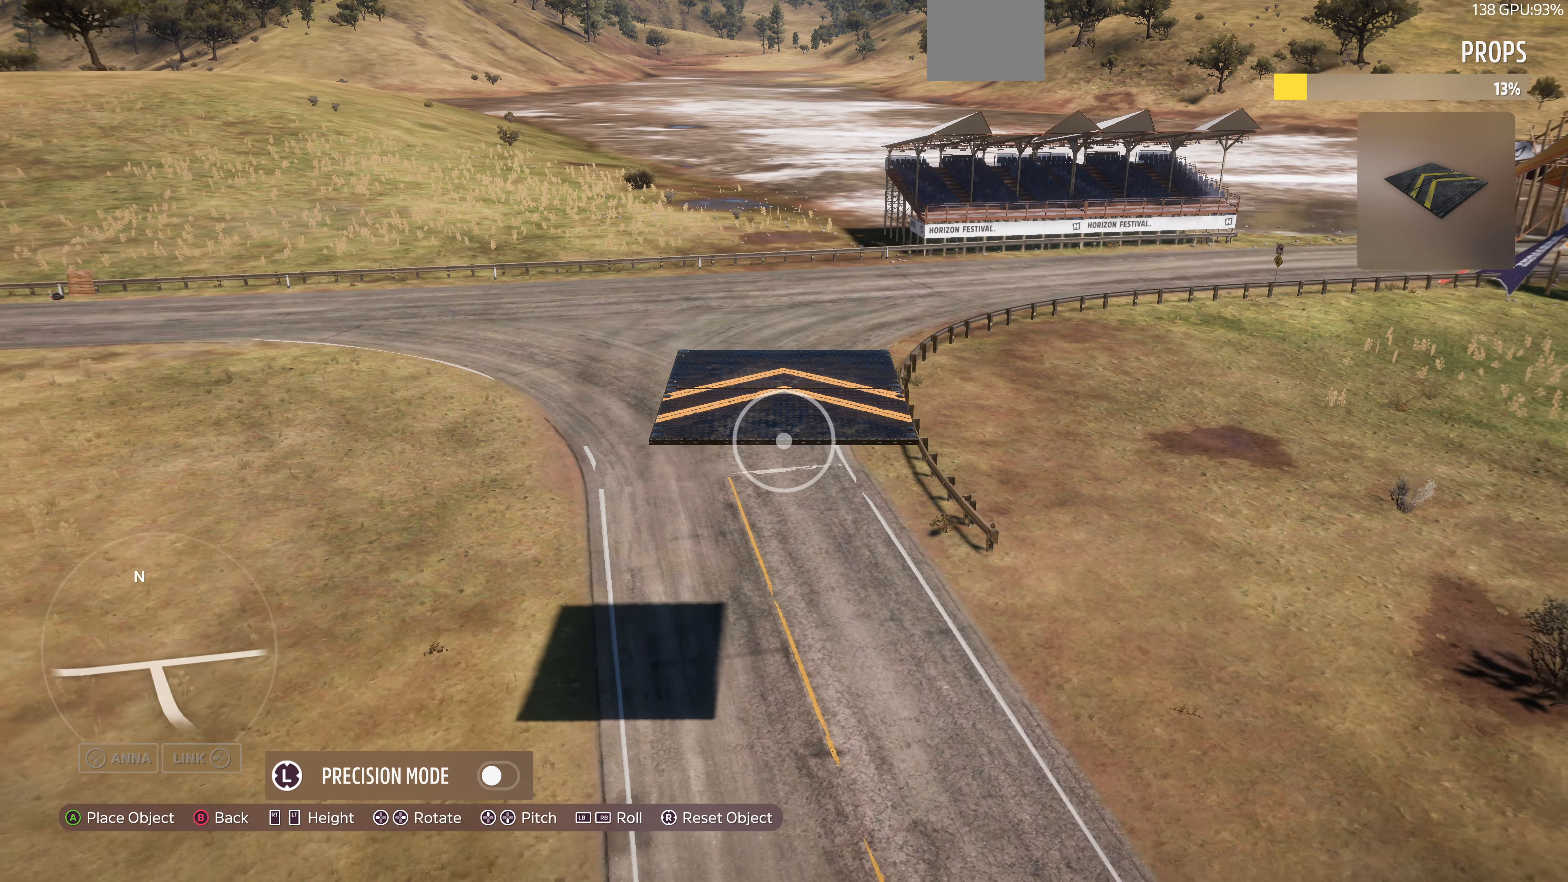
{"buttons": [], "left_stick": "center", "right_stick": "center", "events": [[67, "right_stick", "center"], [133, "left_stick", "center"], [200, "CIRCLE", "down"], [367, "CIRCLE", "up"]]}
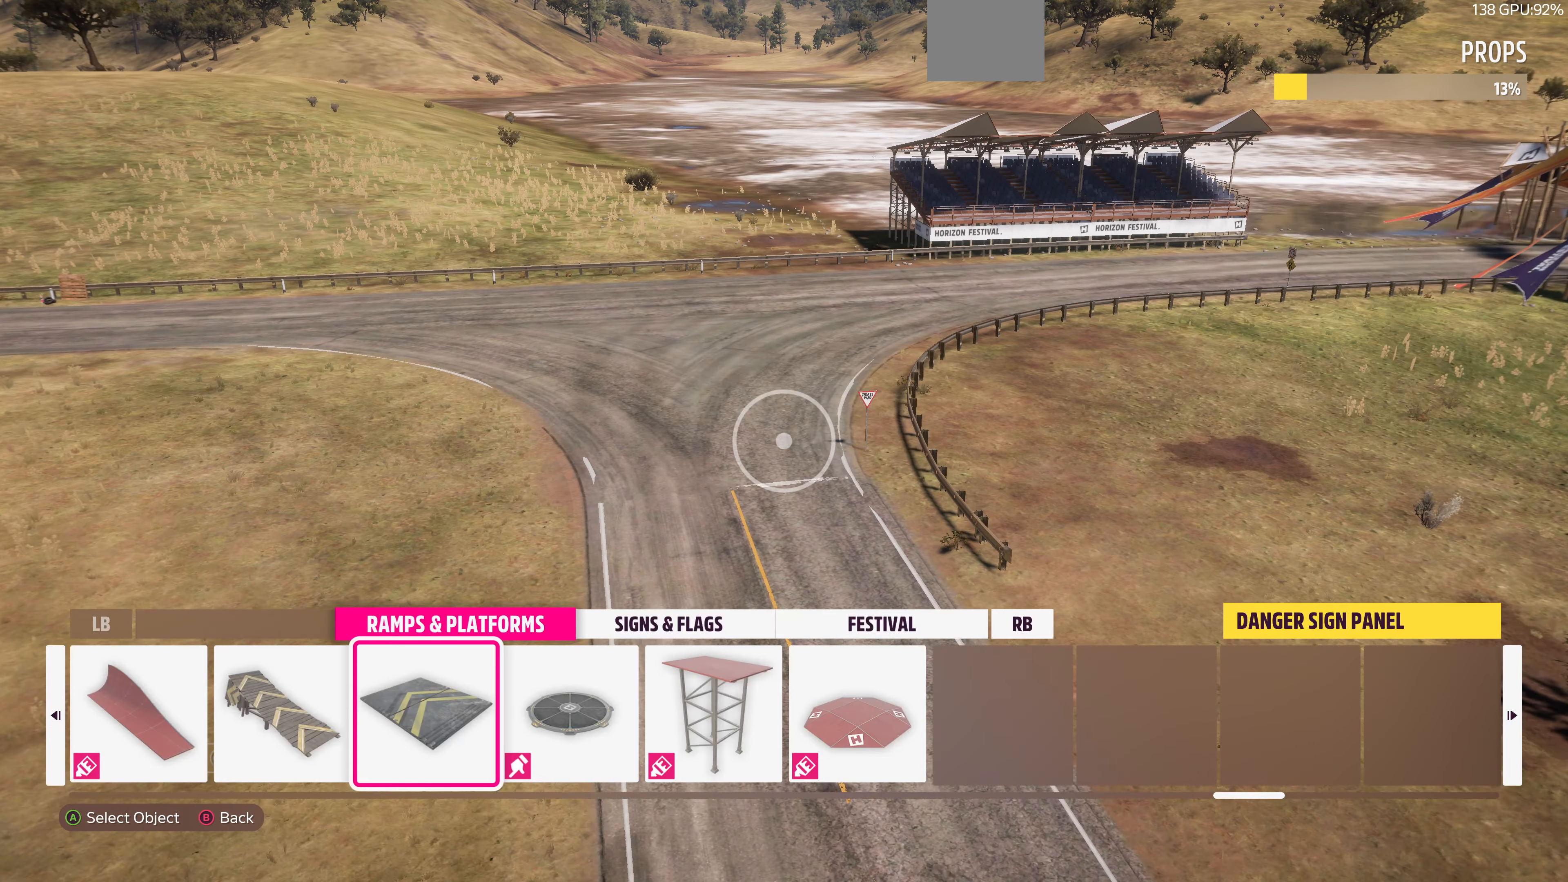
{"buttons": ["DPAD_LEFT"], "left_stick": "center", "right_stick": "center", "events": [[300, "DPAD_LEFT", "down"], [433, "DPAD_LEFT", "up"], [500, "DPAD_LEFT", "down"]]}
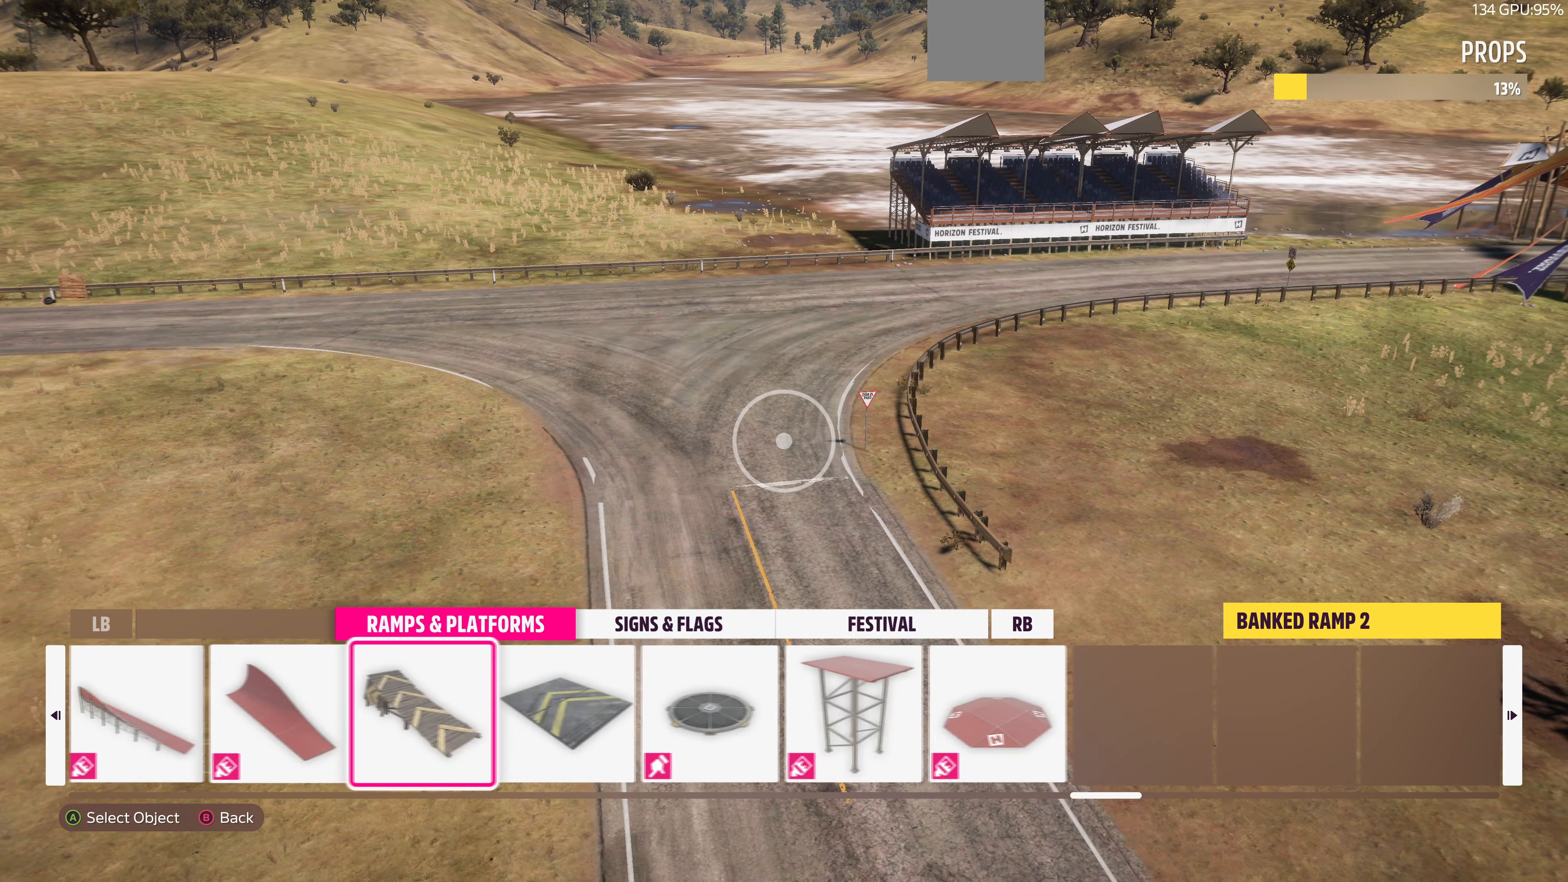
{"buttons": [], "left_stick": "center", "right_stick": "center", "events": [[100, "DPAD_LEFT", "up"], [167, "DPAD_LEFT", "down"], [300, "DPAD_LEFT", "up"]]}
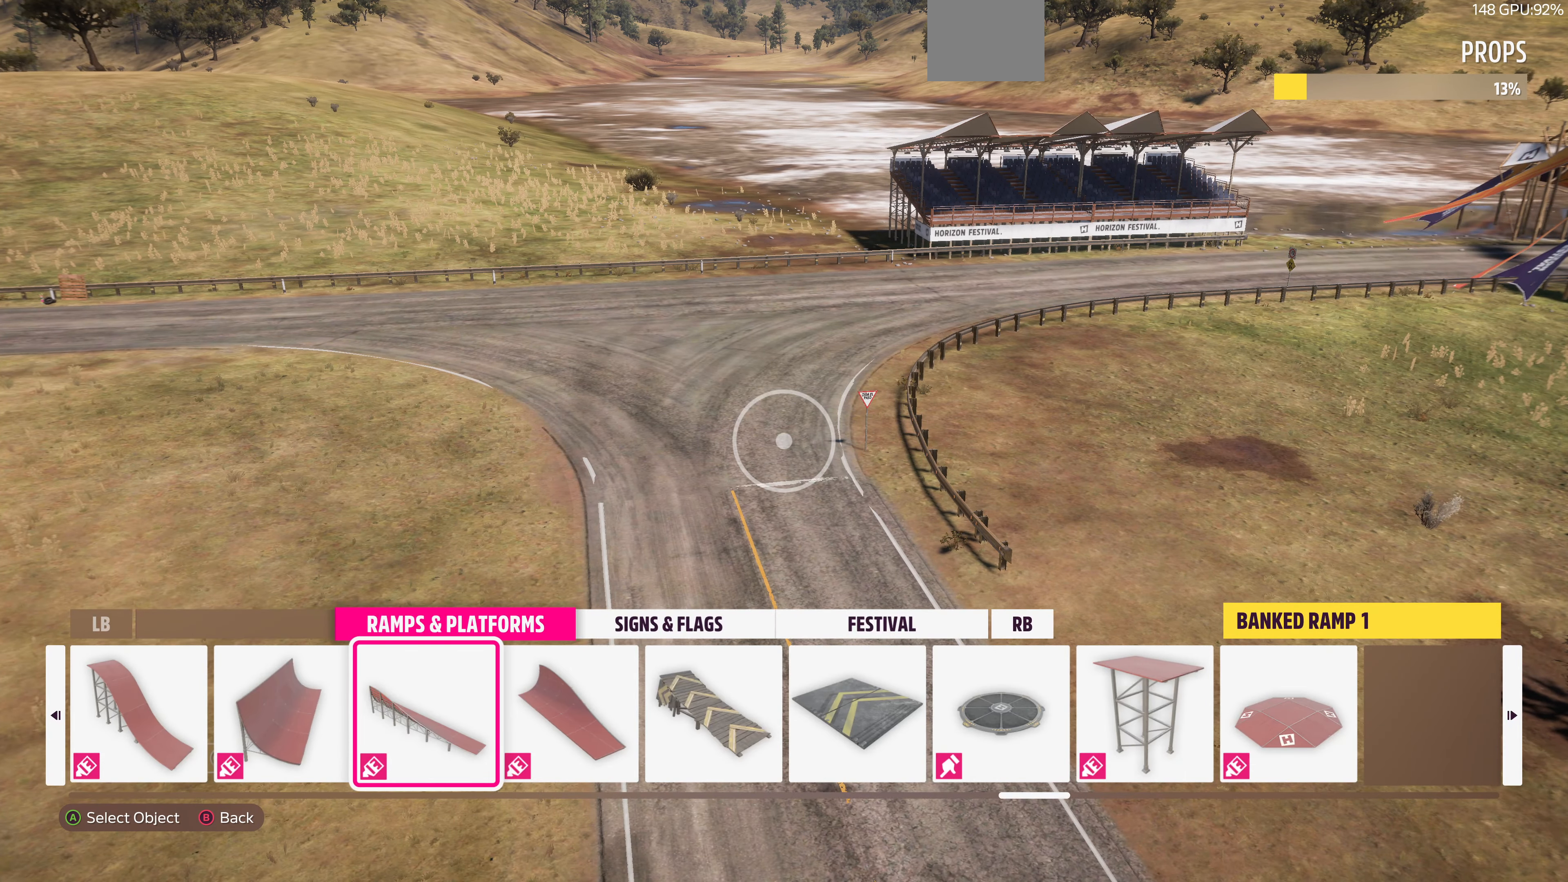
{"buttons": ["R2"], "left_stick": "up", "right_stick": "left", "events": [[67, "CIRCLE", "down"], [200, "CIRCLE", "up"], [300, "left_stick", "up"], [467, "right_stick", "left"], [500, "R2", "down"]]}
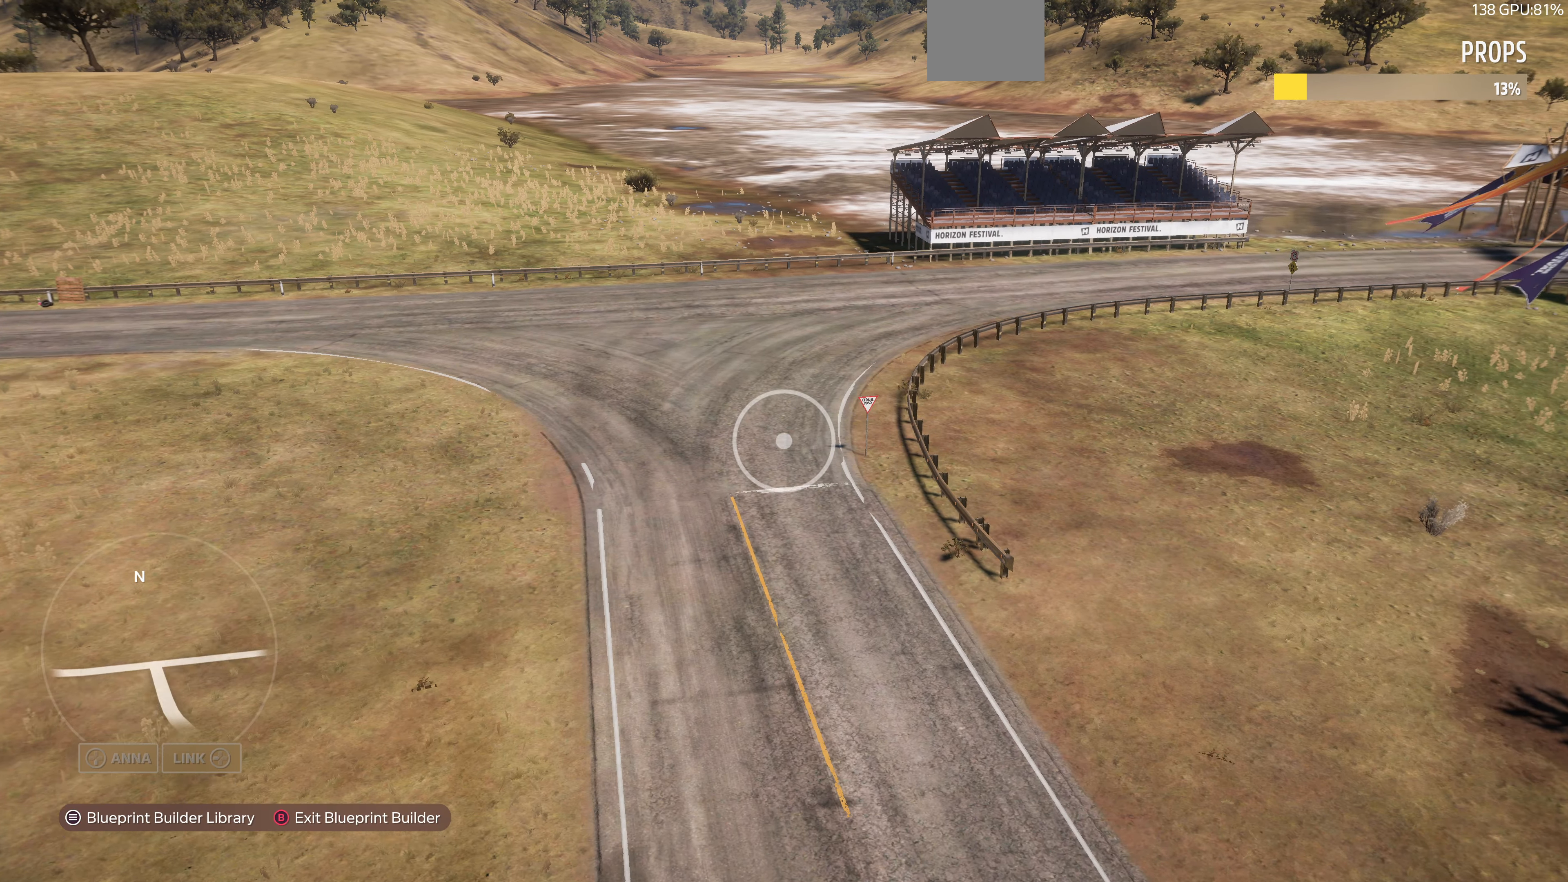
{"buttons": ["R2"], "left_stick": "up", "right_stick": "left", "events": []}
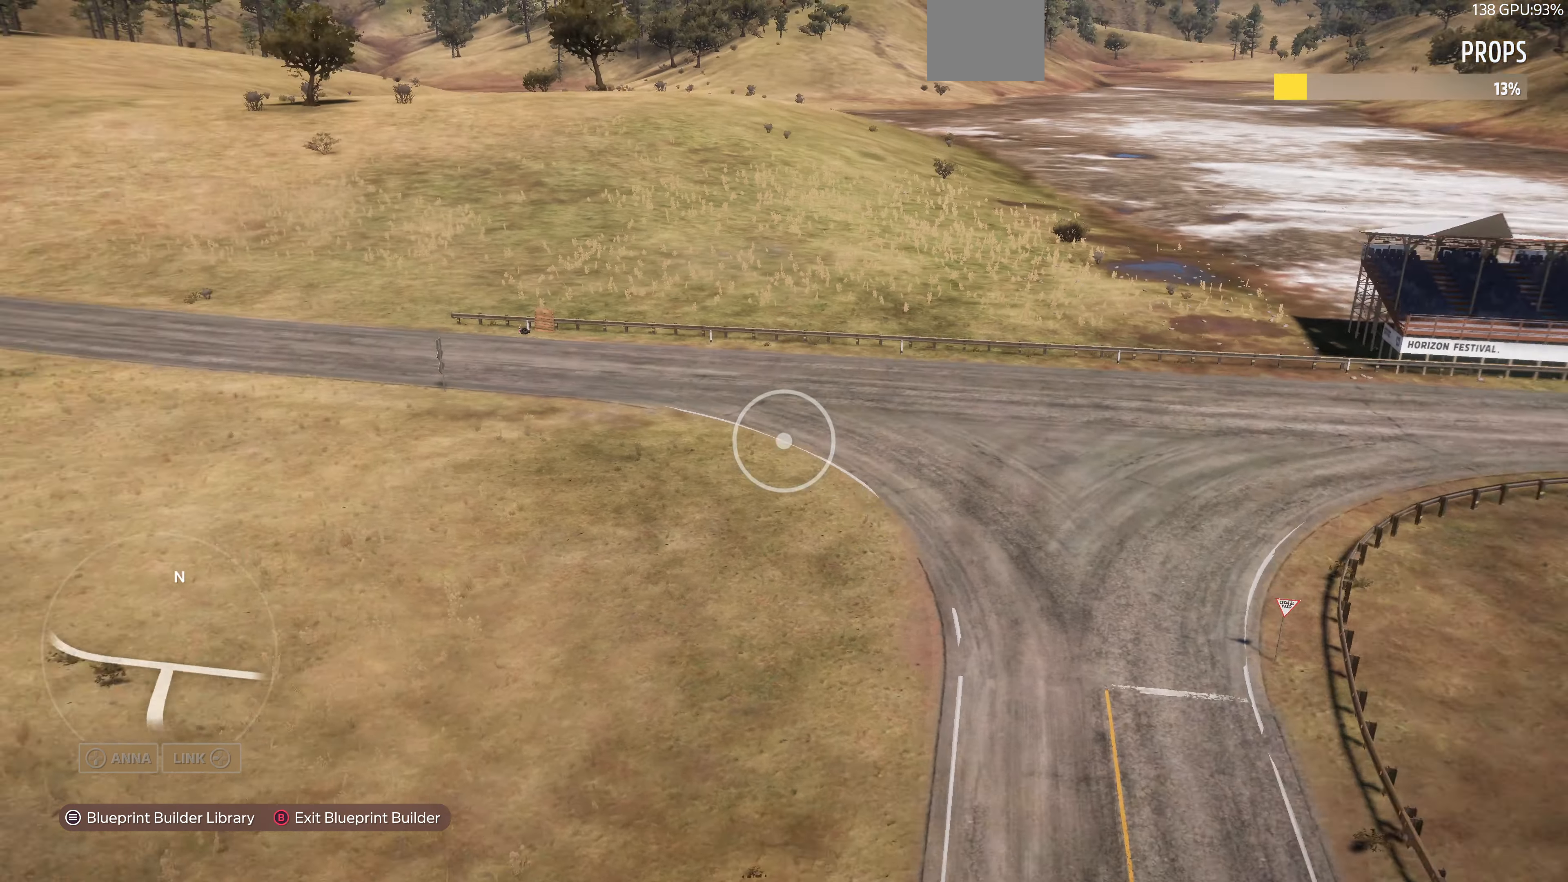
{"buttons": ["R2"], "left_stick": "up", "right_stick": "center", "events": [[233, "right_stick", "center"]]}
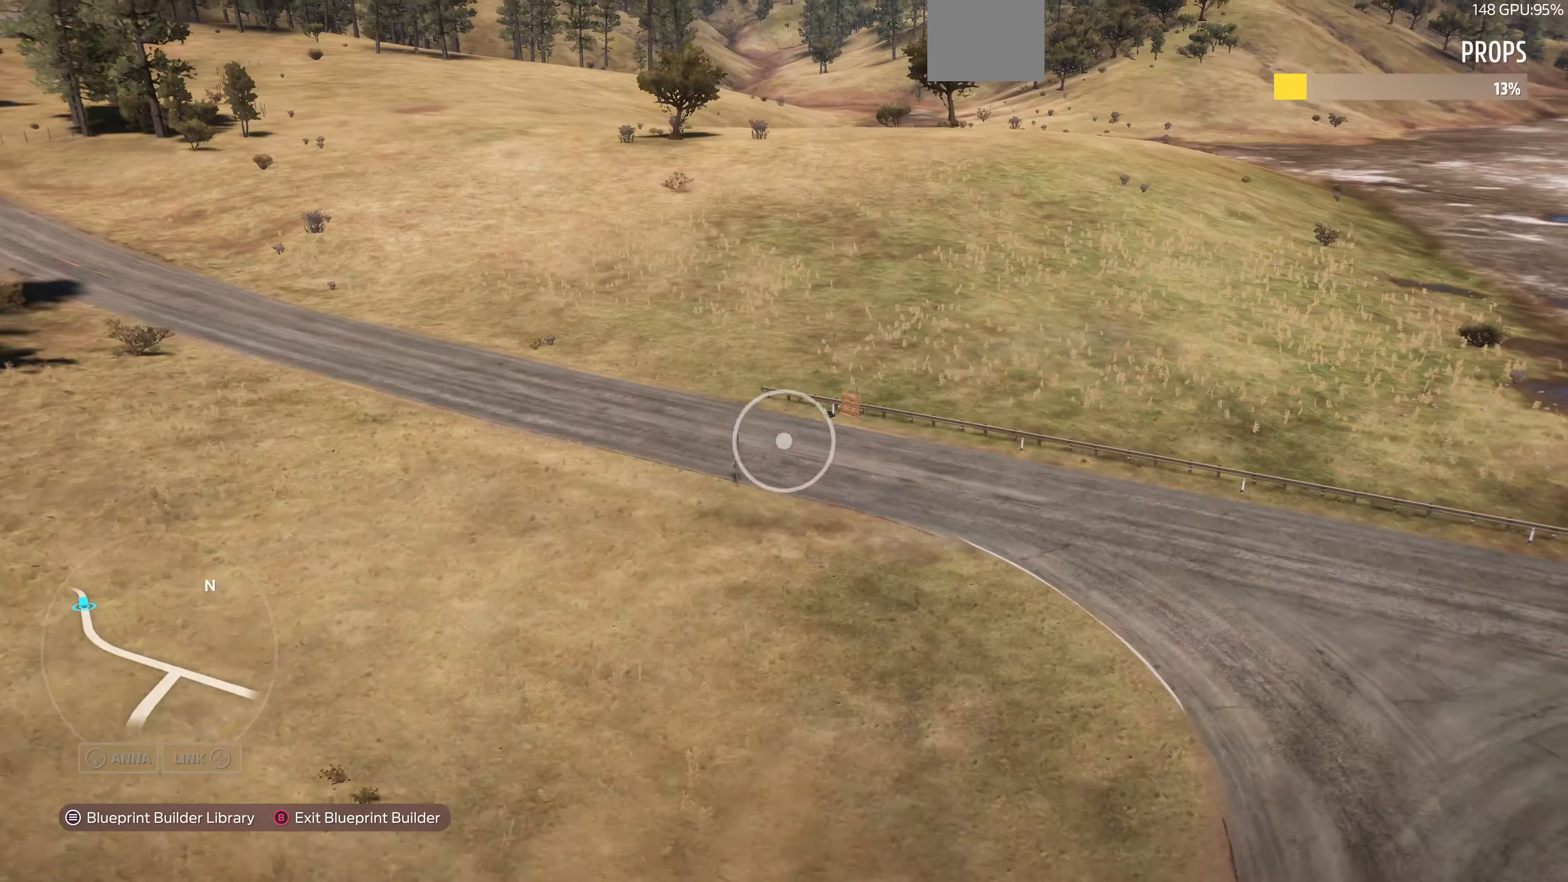
{"buttons": ["R2"], "left_stick": "up", "right_stick": "center", "events": []}